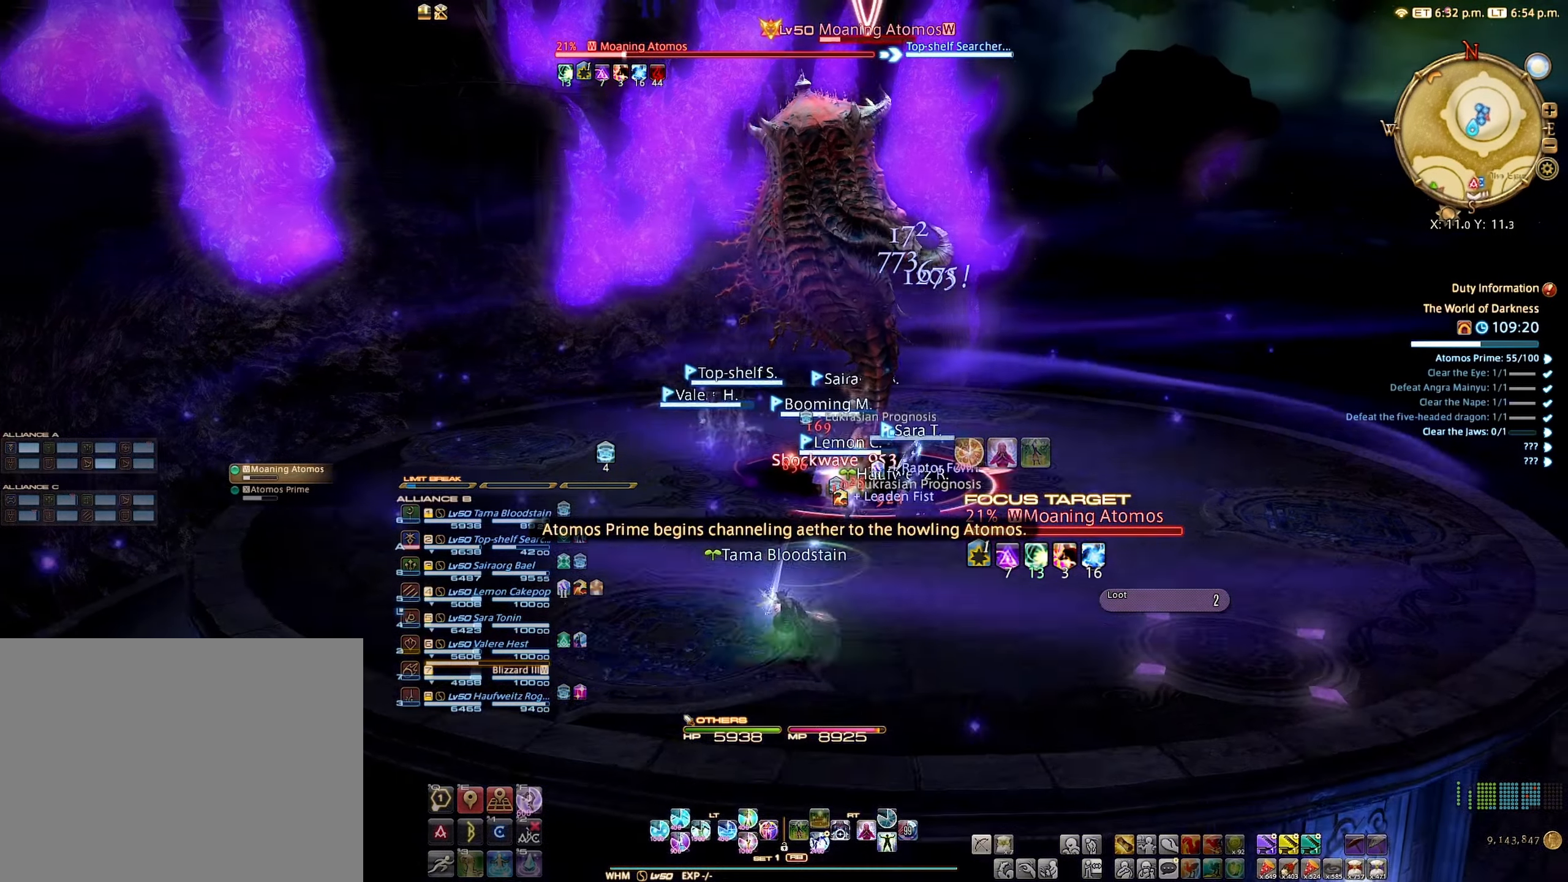
Gameplay with a controller (Xbox layout); each line is a JSON object with the inputs held at the frame after it. "events" lists button and stick changes between this image and that frame as [ms after this image, input, new state], when the widget could be followed in between. Not read: L3 R3.
{"buttons": [], "left_stick": "center", "right_stick": "center", "events": []}
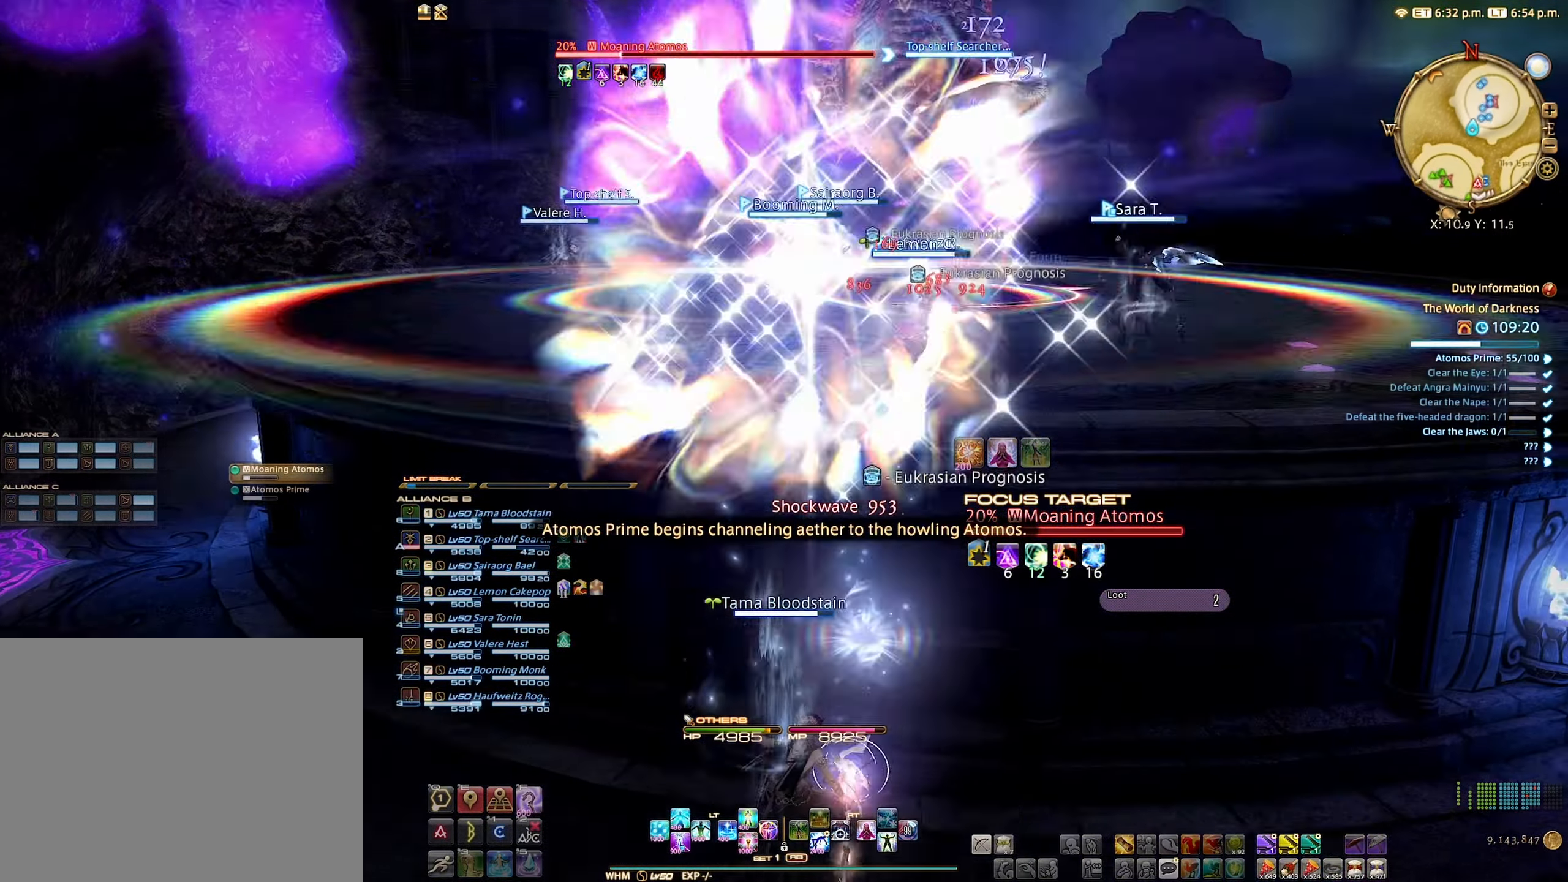
{"buttons": [], "left_stick": "center", "right_stick": "center", "events": []}
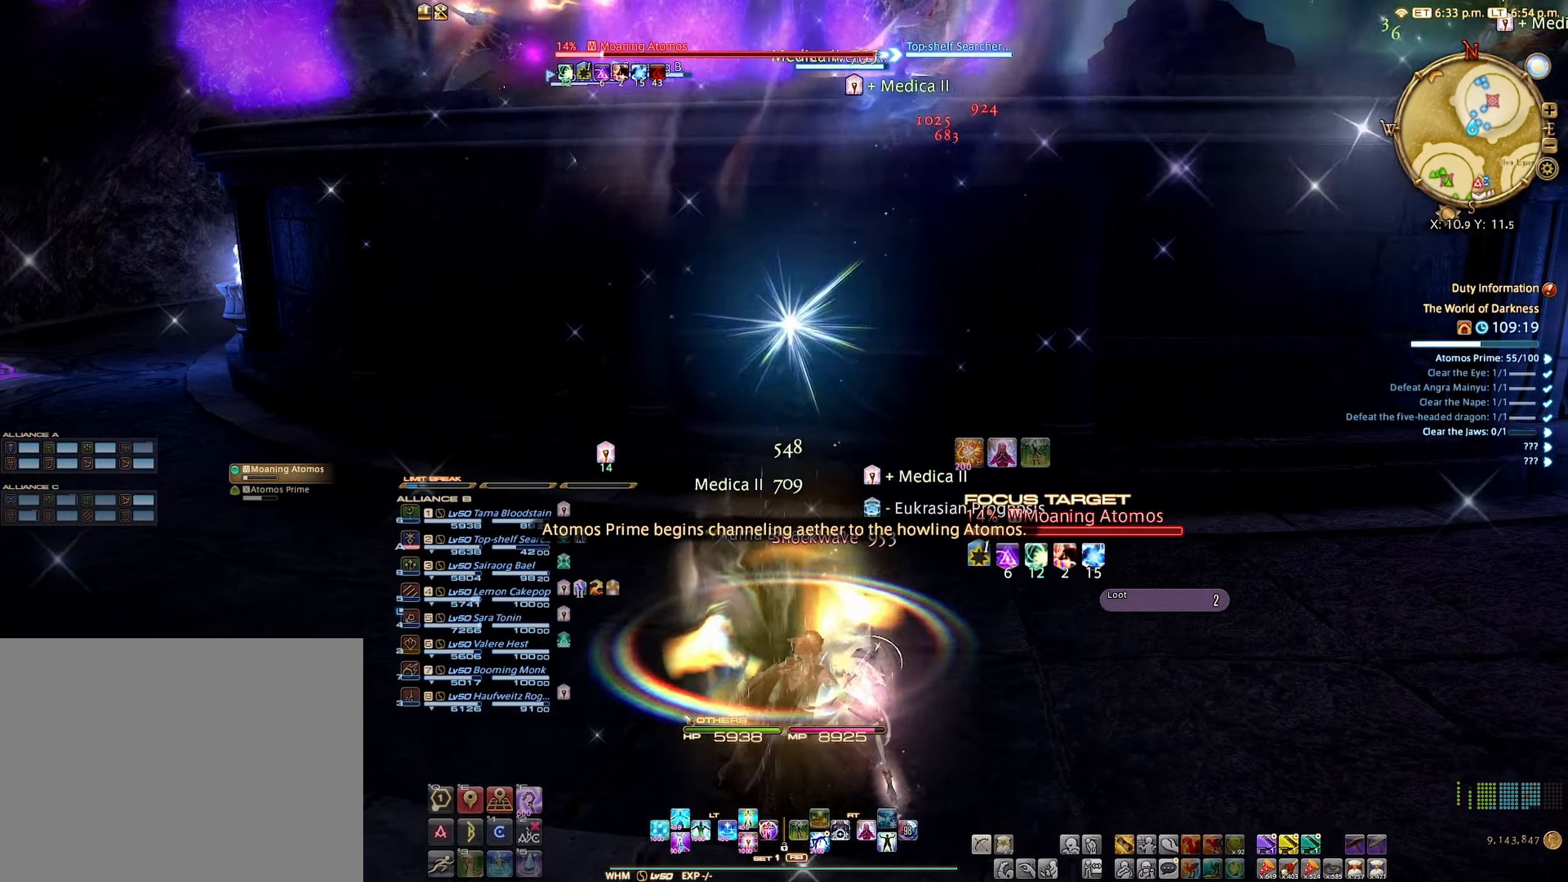
{"buttons": [], "left_stick": "right", "right_stick": "center", "events": [[300, "right_stick", "left"], [467, "left_stick", "right"], [500, "right_stick", "center"]]}
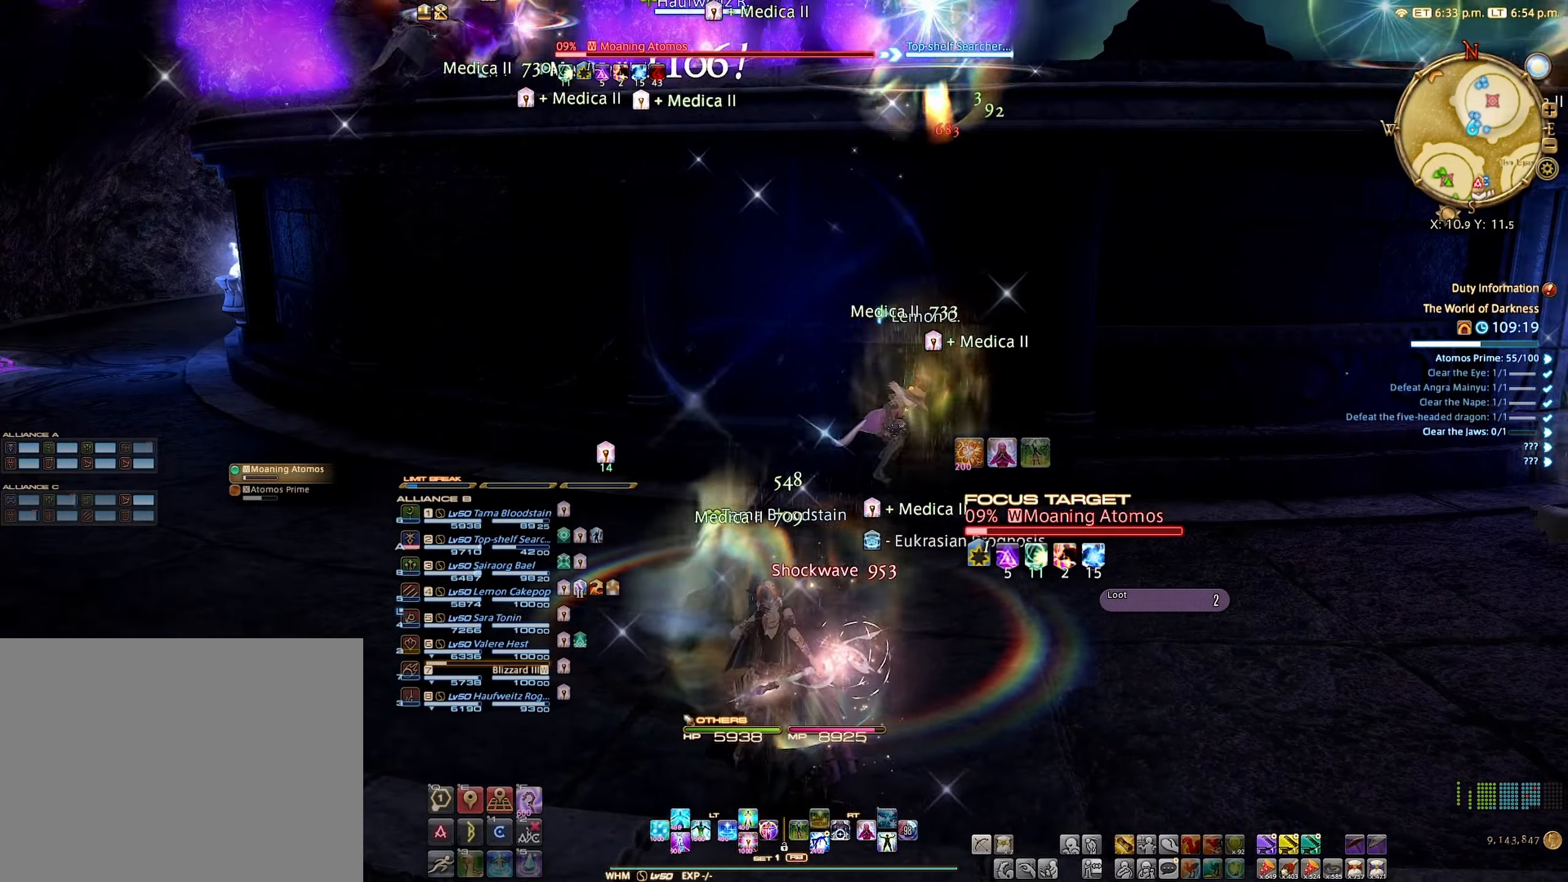
{"buttons": [], "left_stick": "up-right", "right_stick": "center", "events": [[133, "right_stick", "right"], [283, "left_stick", "up-right"], [433, "right_stick", "center"]]}
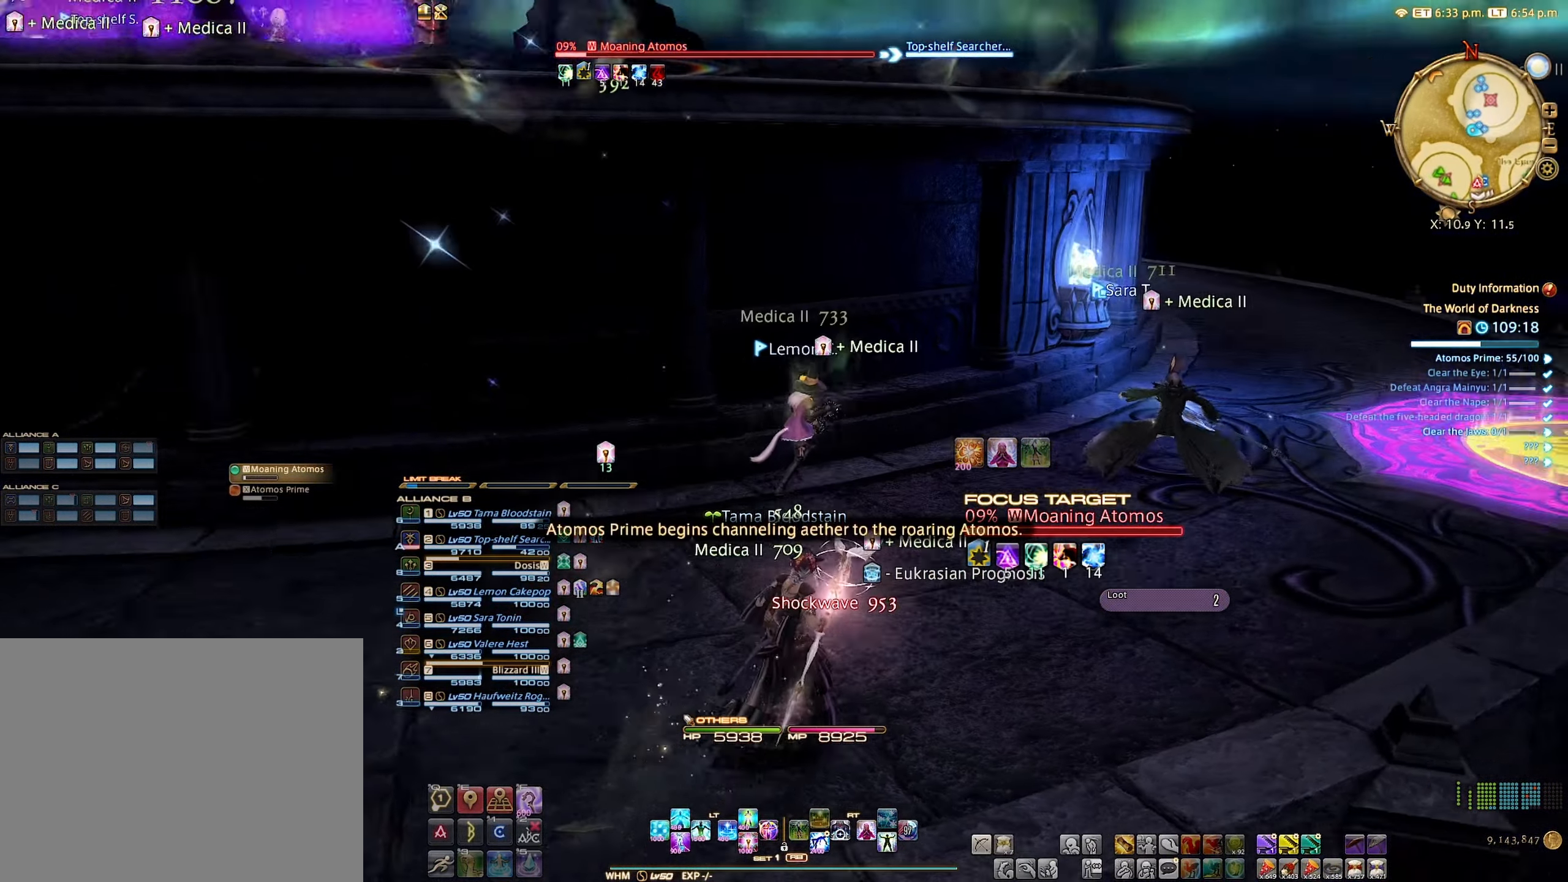
{"buttons": [], "left_stick": "up", "right_stick": "center", "events": [[500, "left_stick", "up"]]}
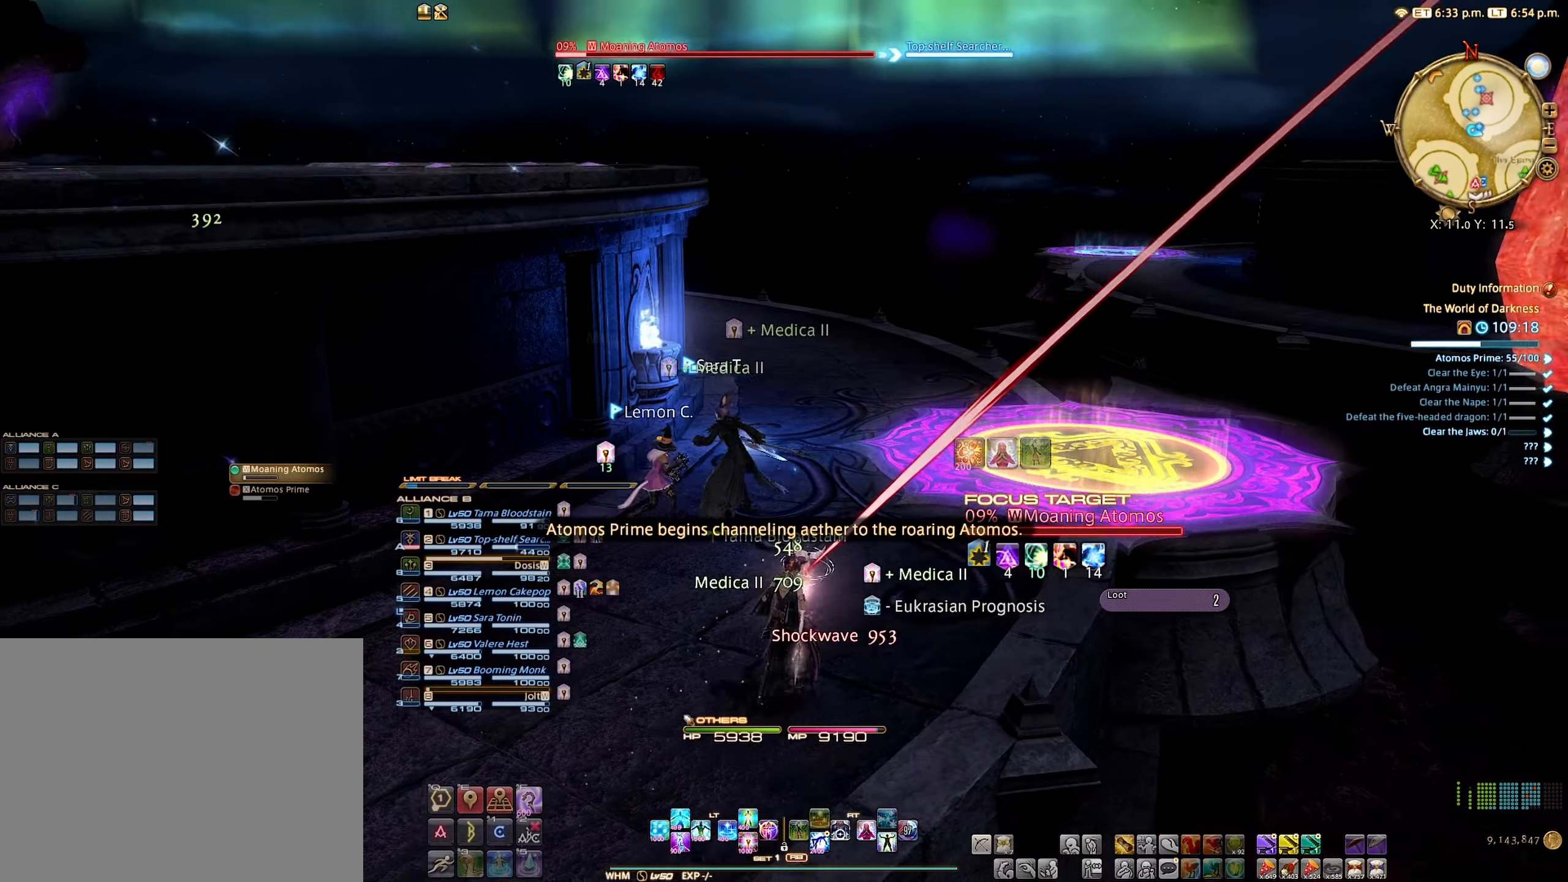
{"buttons": [], "left_stick": "up", "right_stick": "center", "events": []}
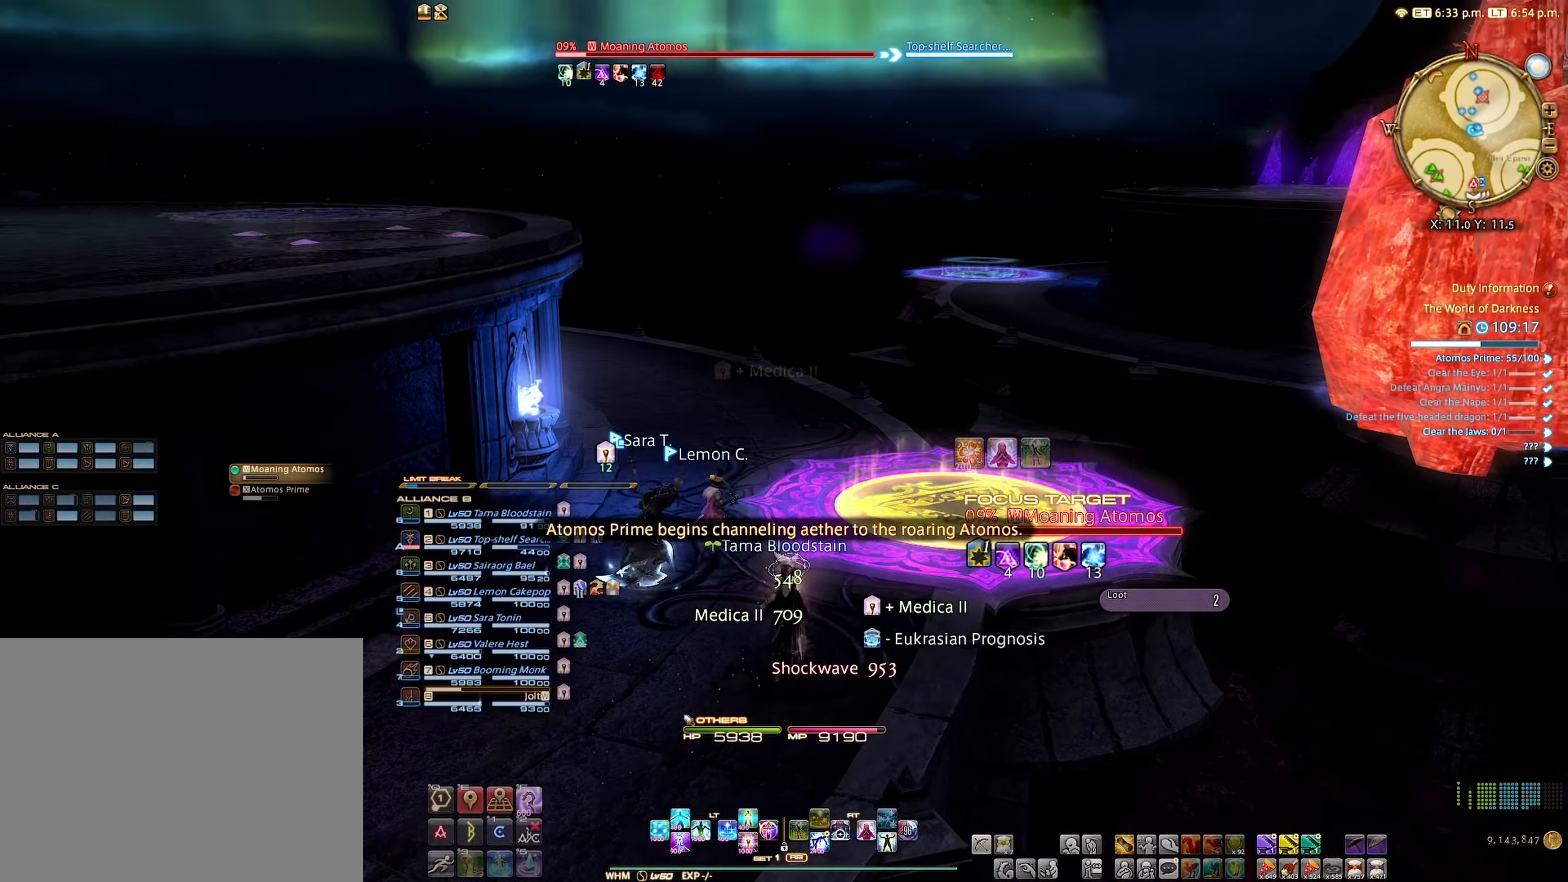
{"buttons": [], "left_stick": "up", "right_stick": "left", "events": [[484, "right_stick", "left"]]}
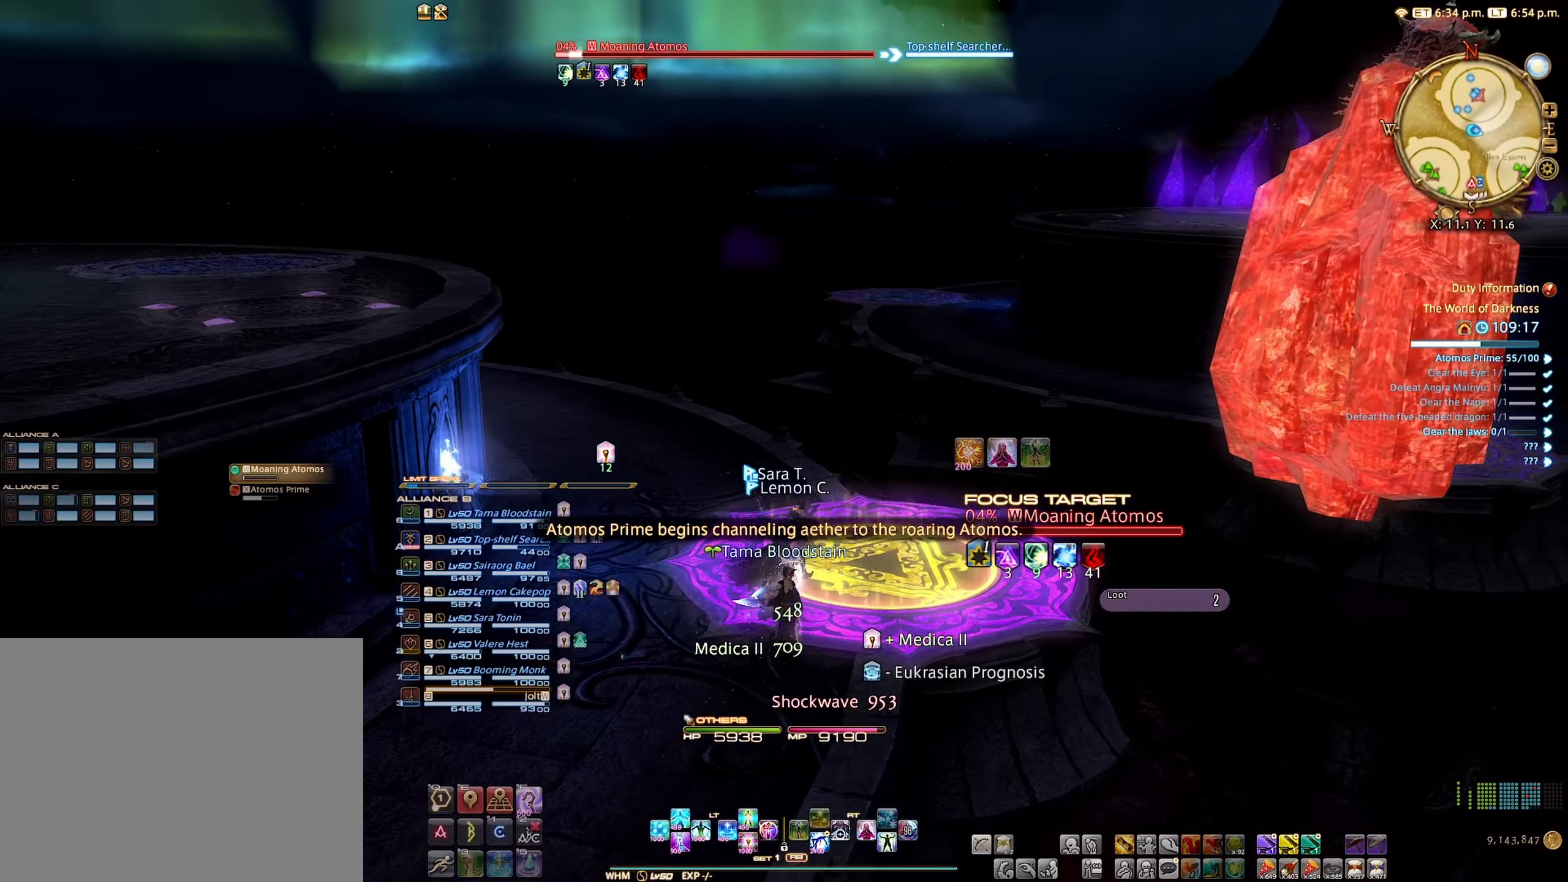
{"buttons": [], "left_stick": "center", "right_stick": "left", "events": [[234, "left_stick", "right"], [417, "left_stick", "center"]]}
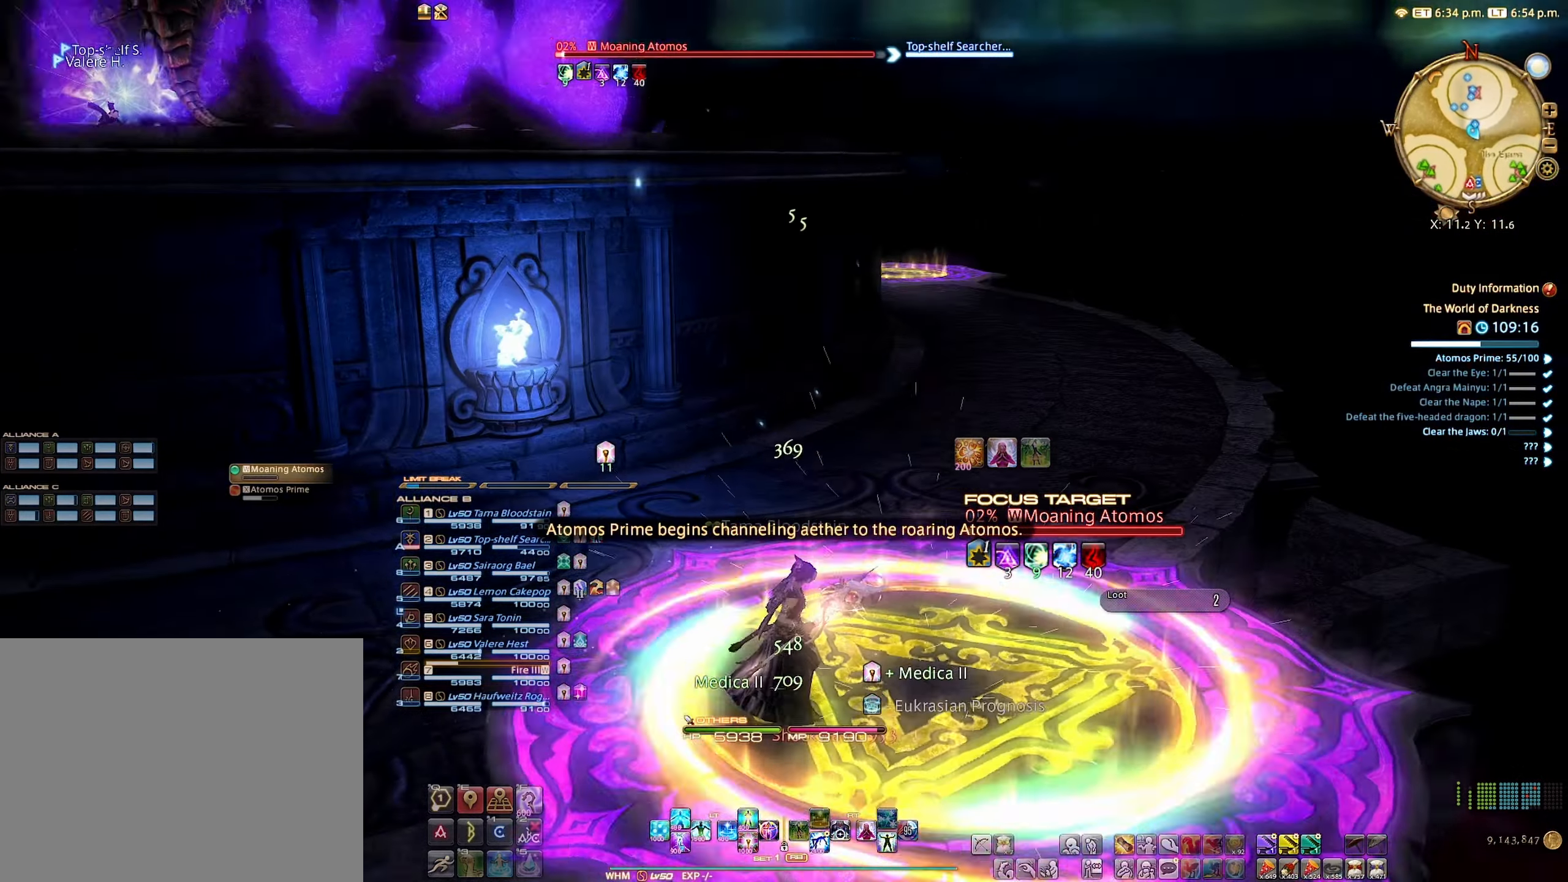
{"buttons": [], "left_stick": "center", "right_stick": "center", "events": [[84, "right_stick", "center"]]}
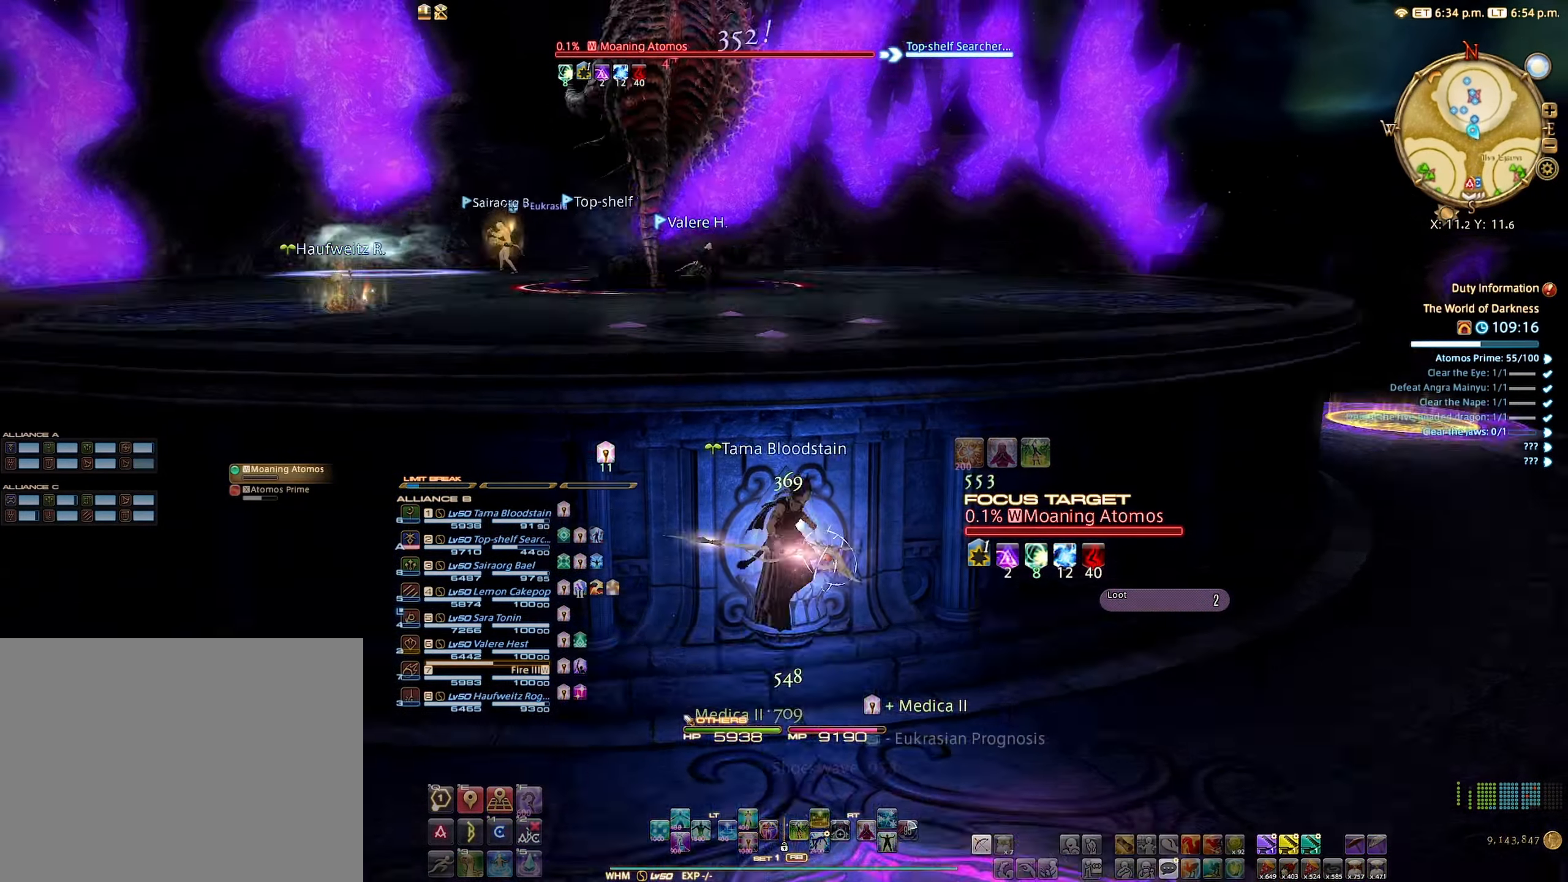
{"buttons": [], "left_stick": "center", "right_stick": "center", "events": [[167, "B", "down"], [267, "B", "up"], [350, "A", "down"], [484, "A", "up"]]}
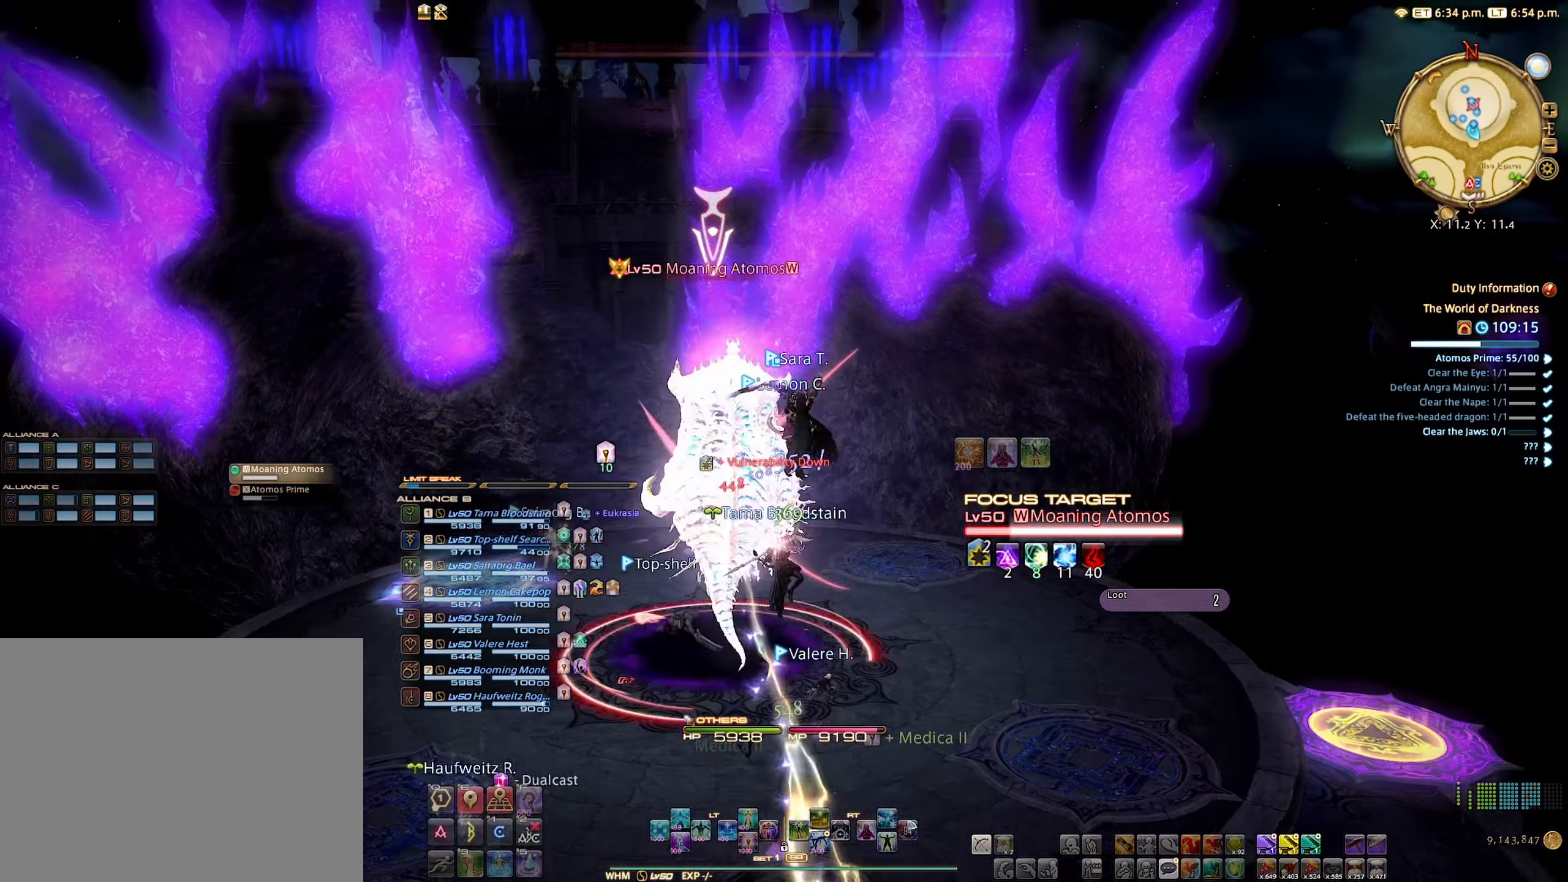
{"buttons": ["R2"], "left_stick": "center", "right_stick": "center", "events": [[434, "R2", "down"]]}
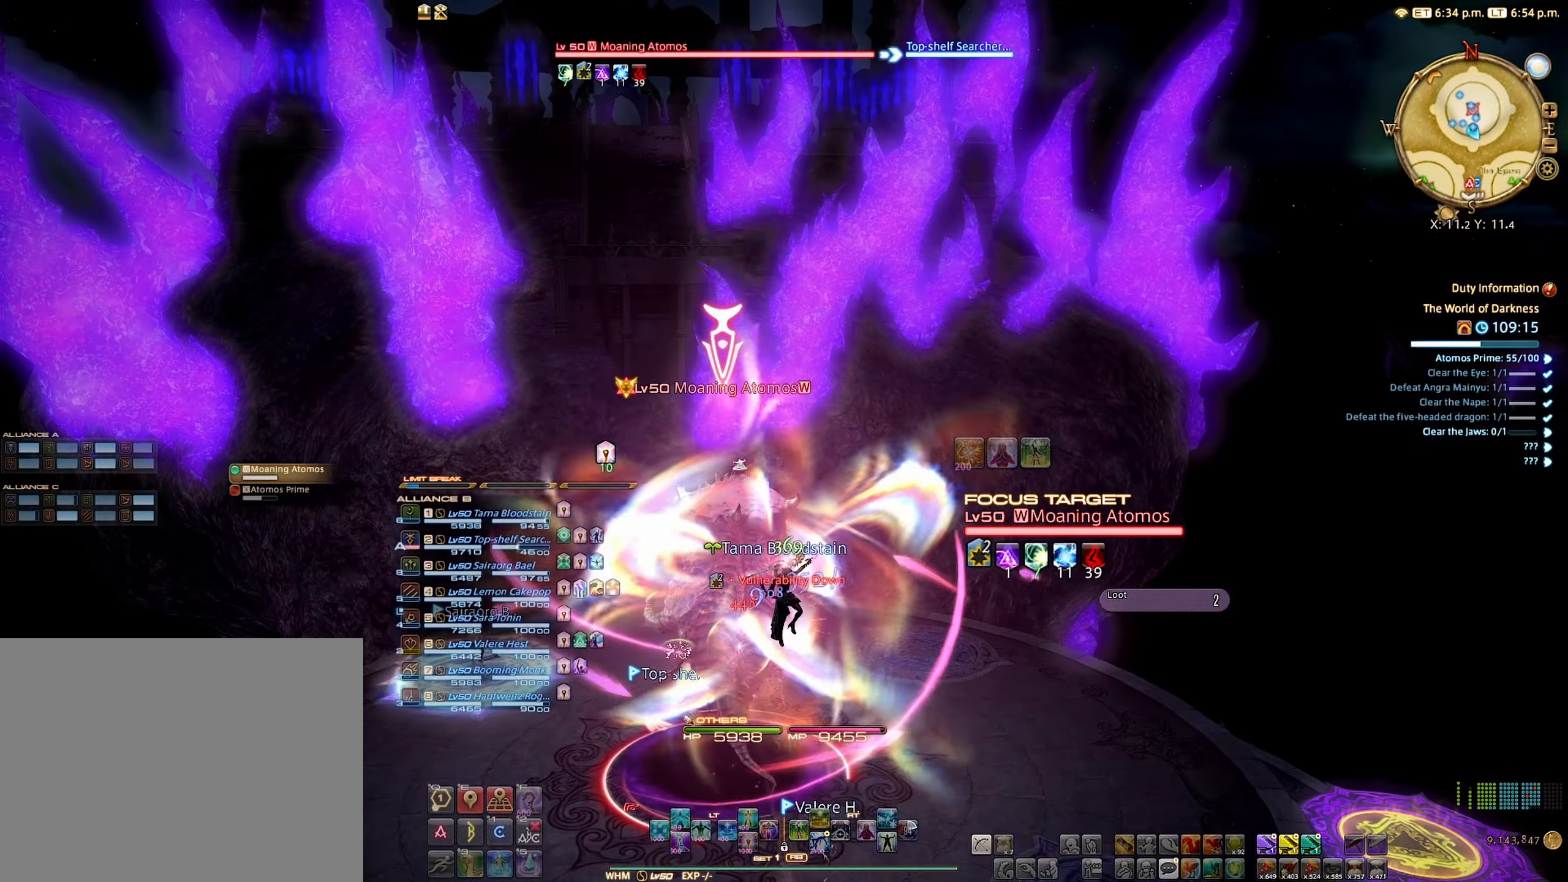
{"buttons": ["R2"], "left_stick": "center", "right_stick": "center", "events": [[50, "R2", "up"], [117, "R2", "down"]]}
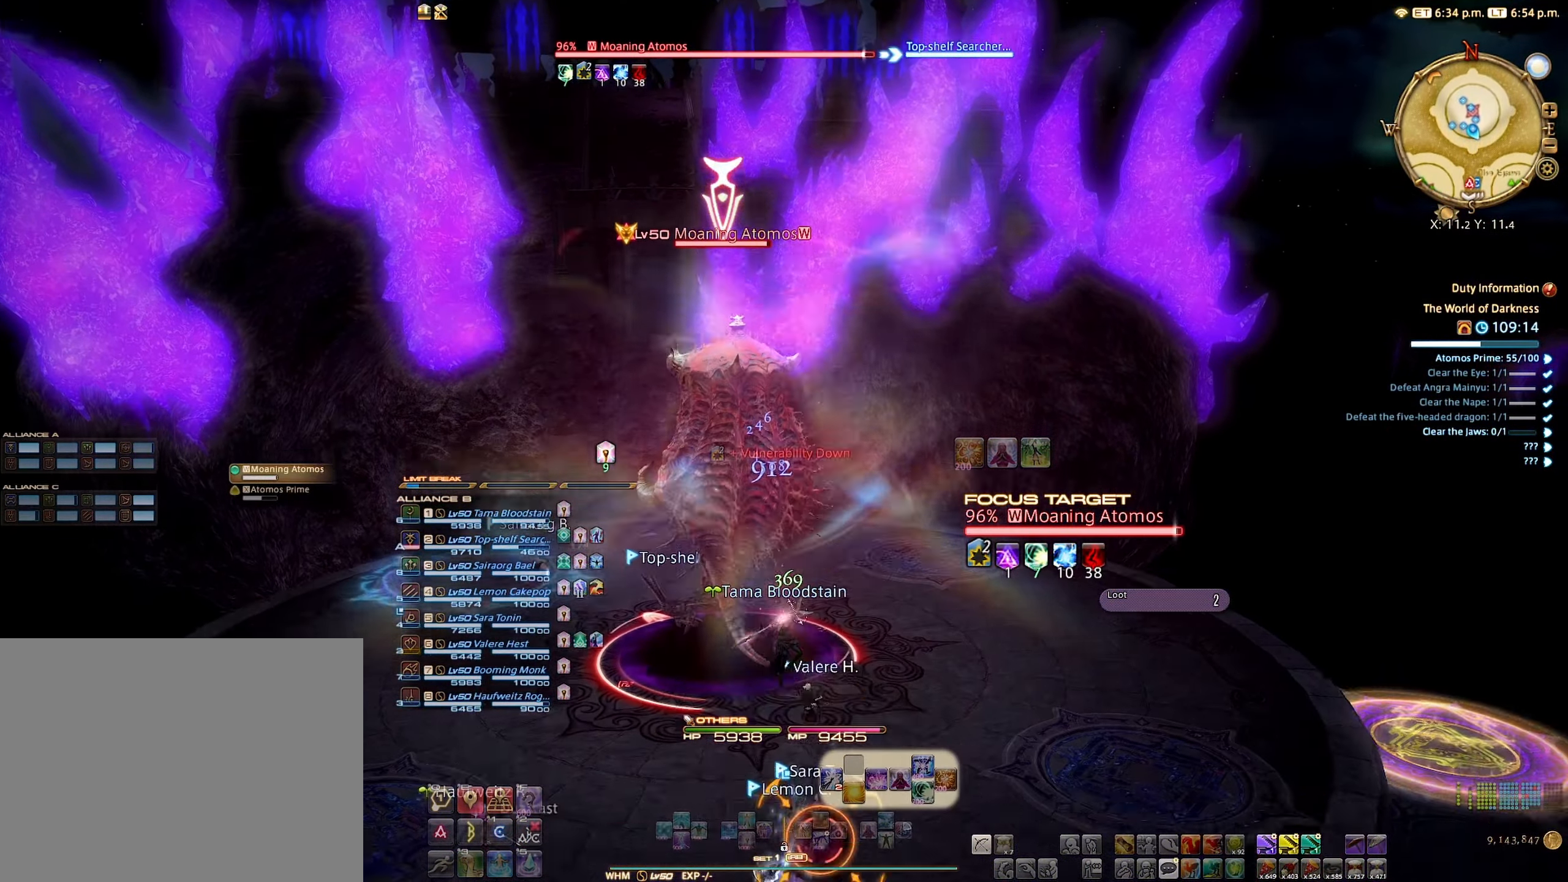
{"buttons": ["R2"], "left_stick": "center", "right_stick": "center", "events": [[267, "B", "down"], [367, "B", "up"], [450, "B", "down"], [484, "B", "up"]]}
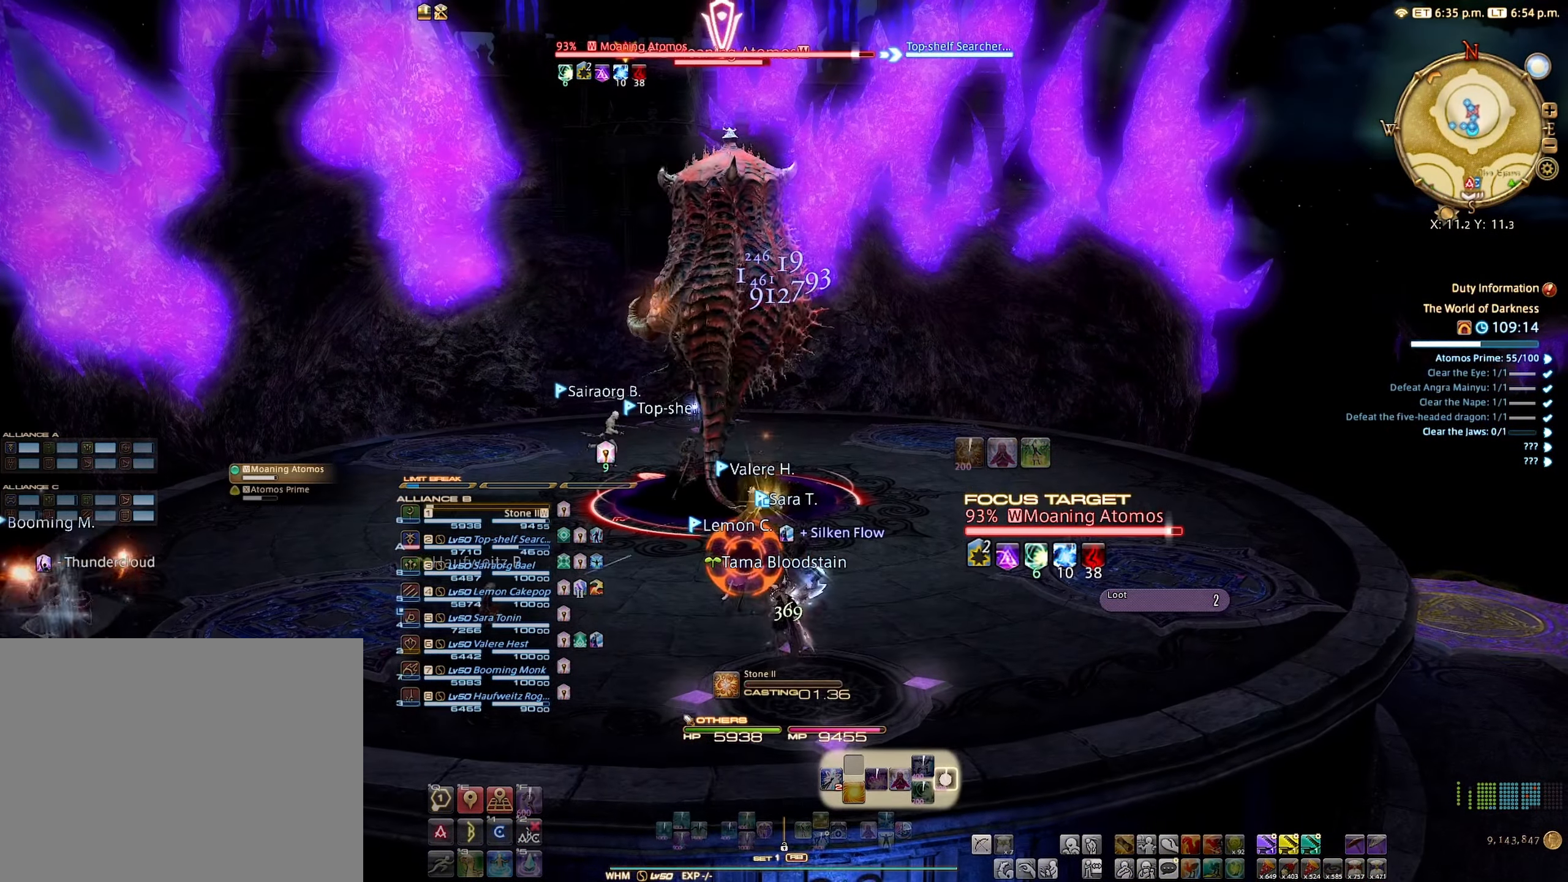
{"buttons": ["R2"], "left_stick": "center", "right_stick": "center", "events": [[100, "B", "down"], [167, "B", "up"]]}
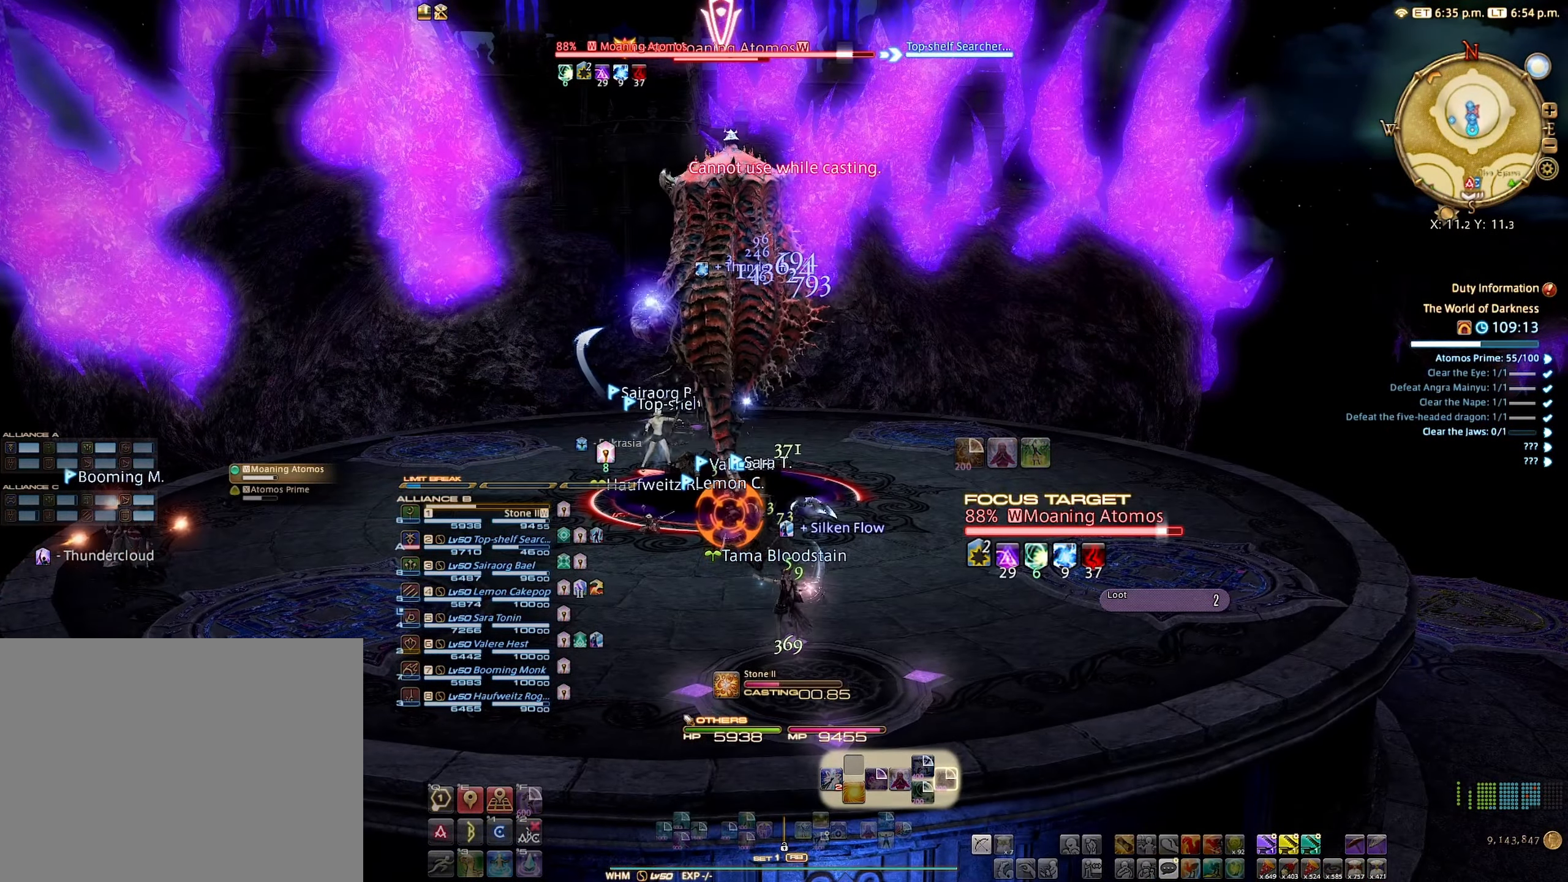
{"buttons": ["R2"], "left_stick": "center", "right_stick": "left", "events": [[384, "right_stick", "left"]]}
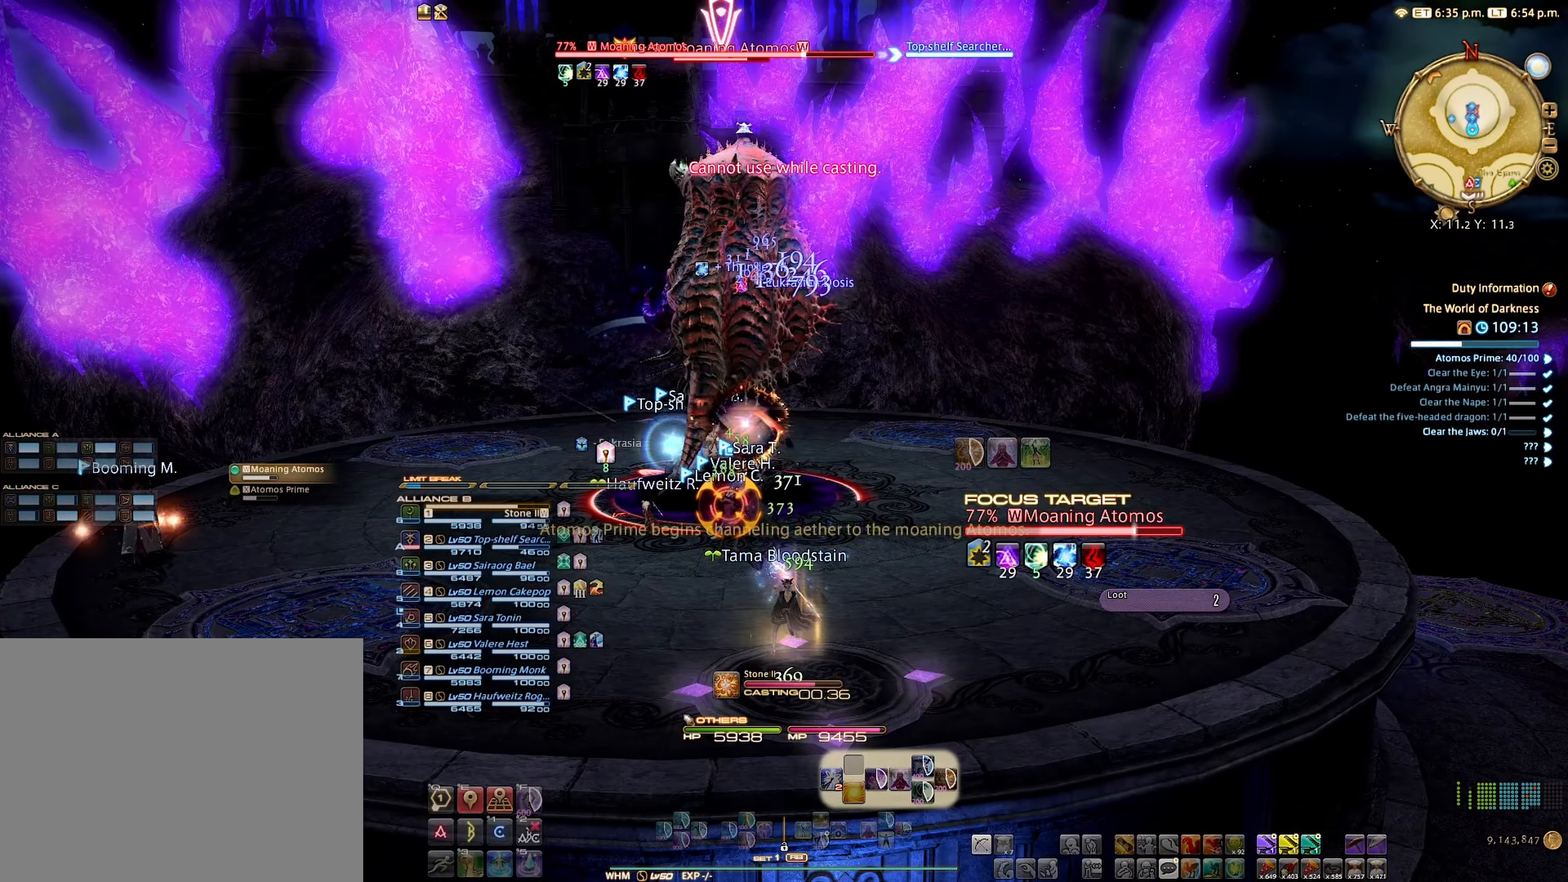
{"buttons": ["R2"], "left_stick": "center", "right_stick": "center", "events": [[67, "right_stick", "center"]]}
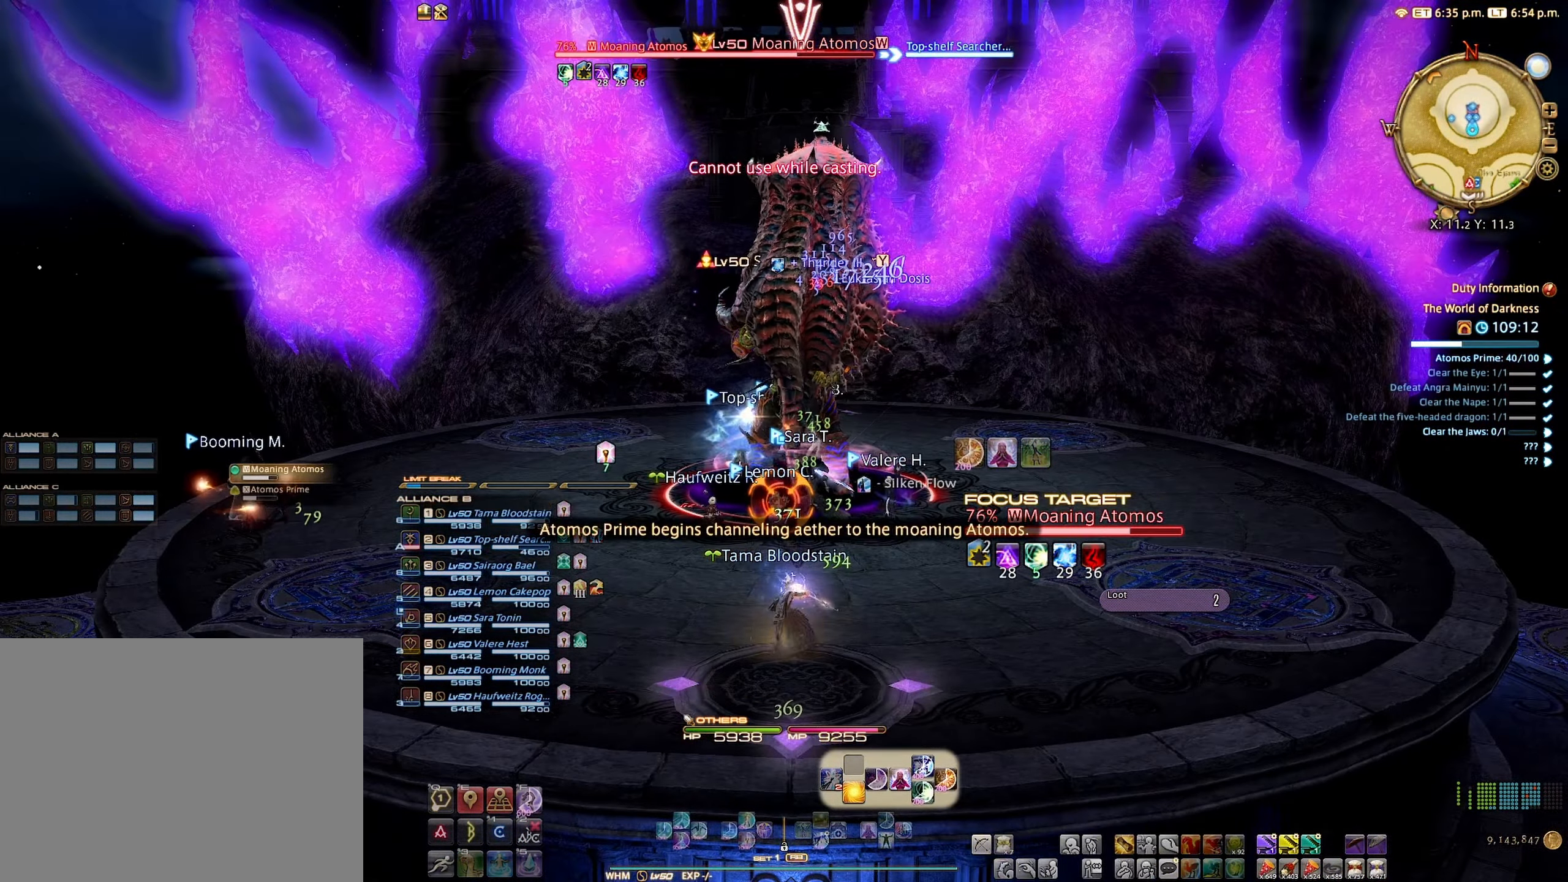
{"buttons": ["R2"], "left_stick": "left", "right_stick": "center", "events": [[134, "left_stick", "left"]]}
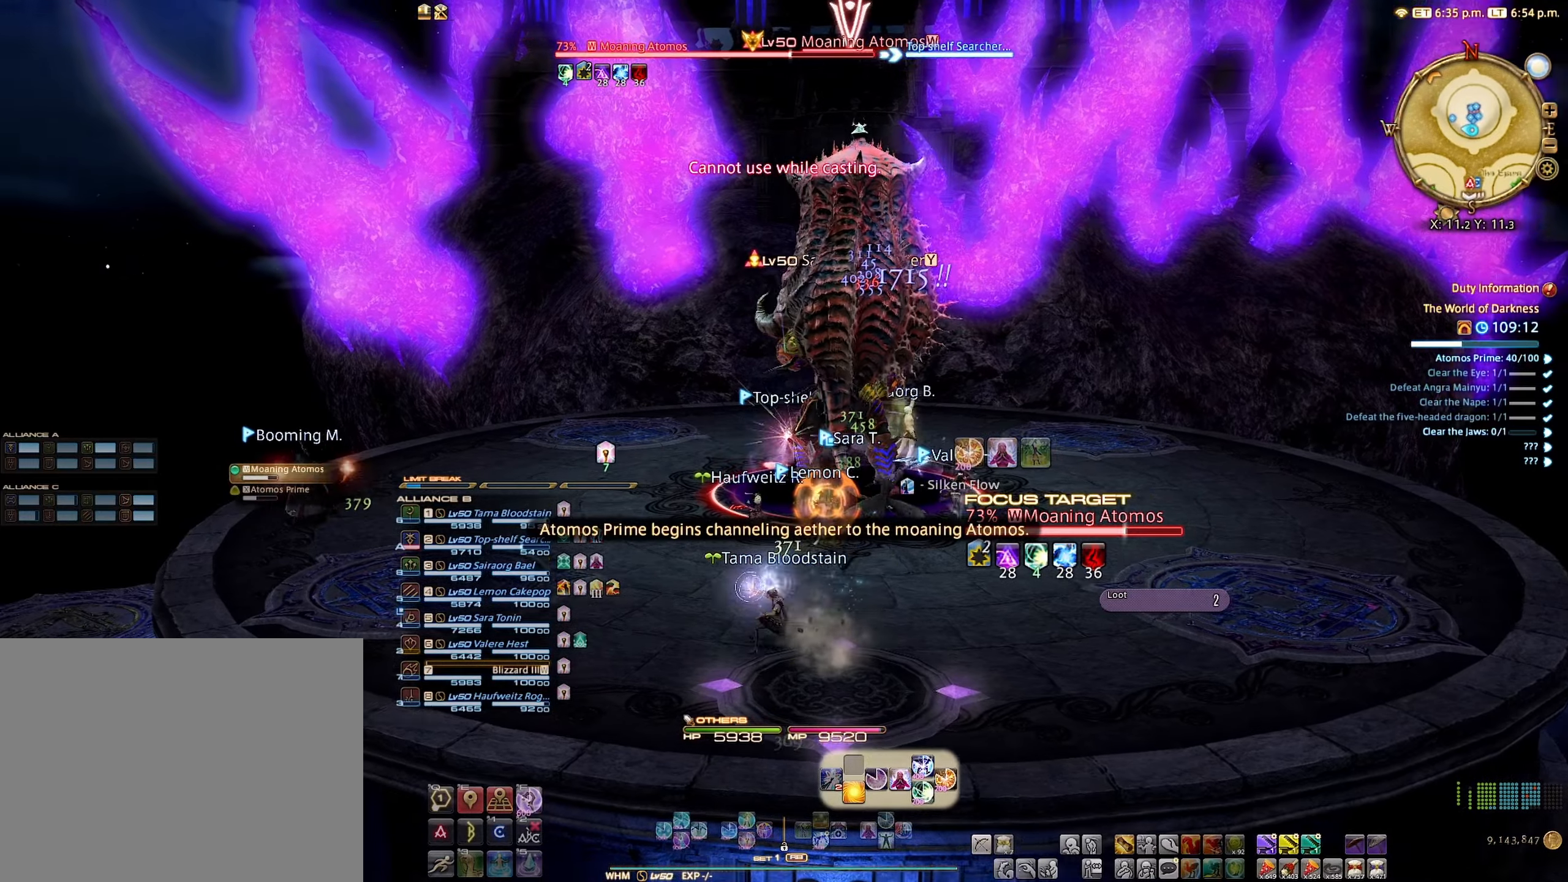
{"buttons": ["R2"], "left_stick": "left", "right_stick": "down-right", "events": [[66, "A", "down"], [150, "A", "up"], [183, "left_stick", "up-left"], [366, "right_stick", "down-right"], [433, "left_stick", "left"]]}
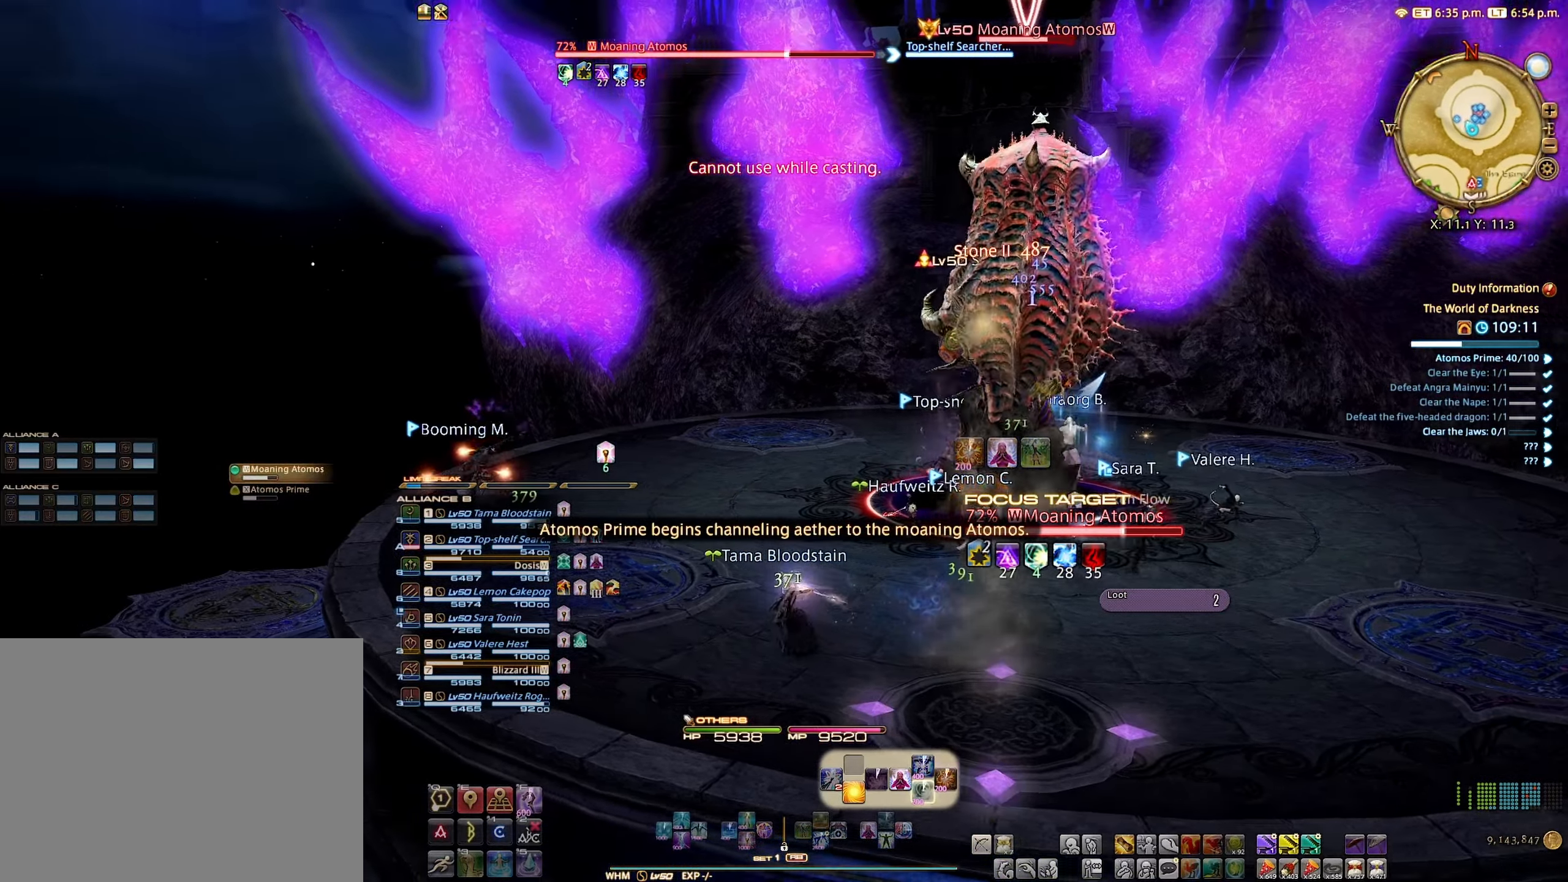
{"buttons": ["R2"], "left_stick": "left", "right_stick": "right", "events": [[233, "right_stick", "right"]]}
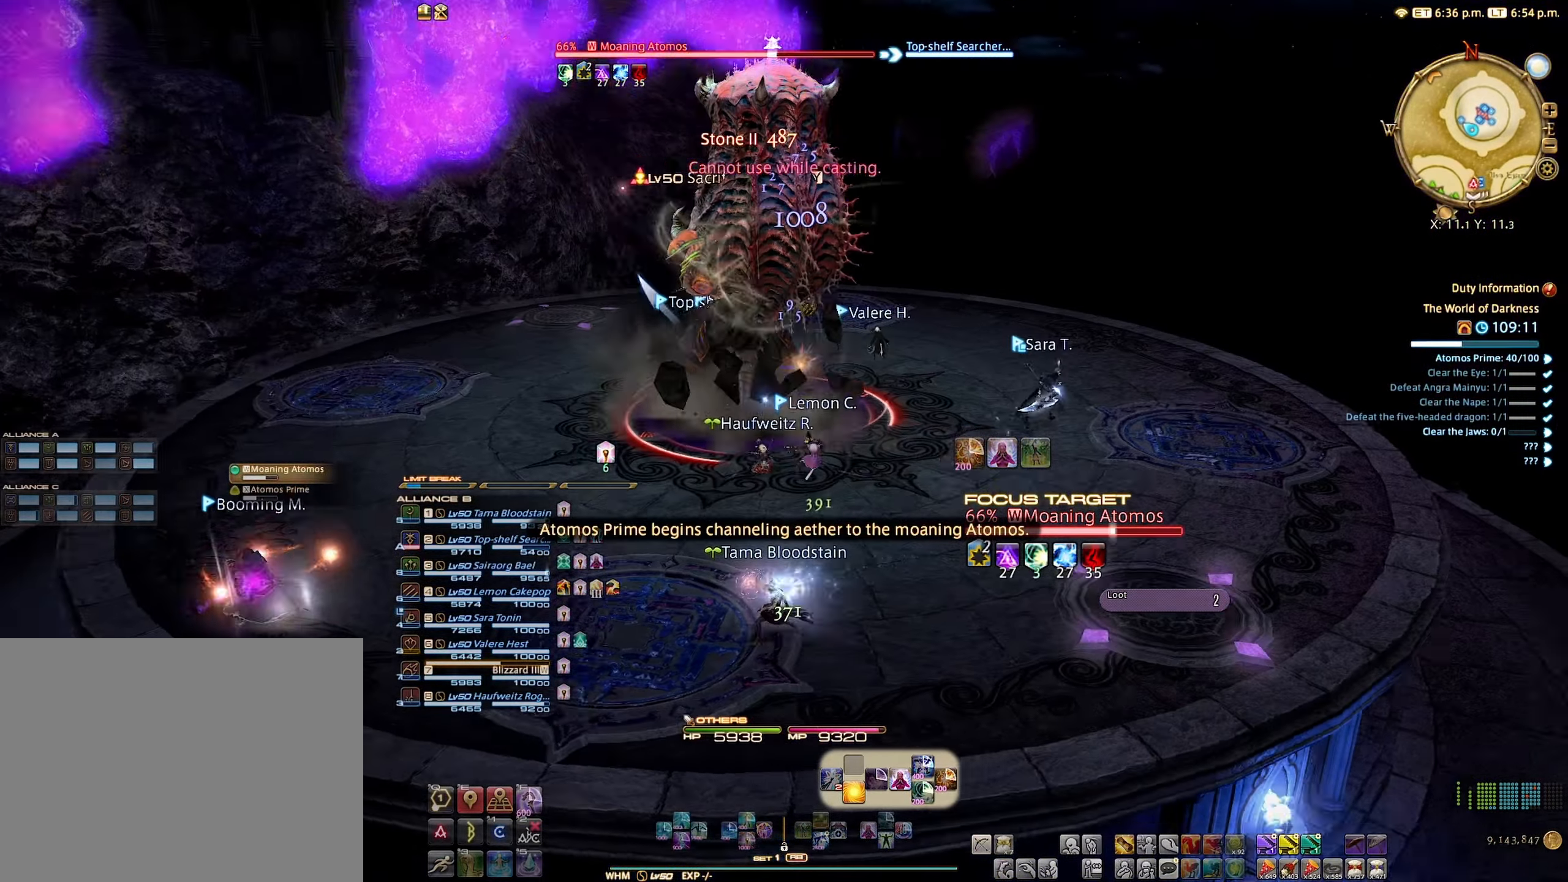
{"buttons": ["R2"], "left_stick": "down-left", "right_stick": "right", "events": [[366, "left_stick", "down-left"]]}
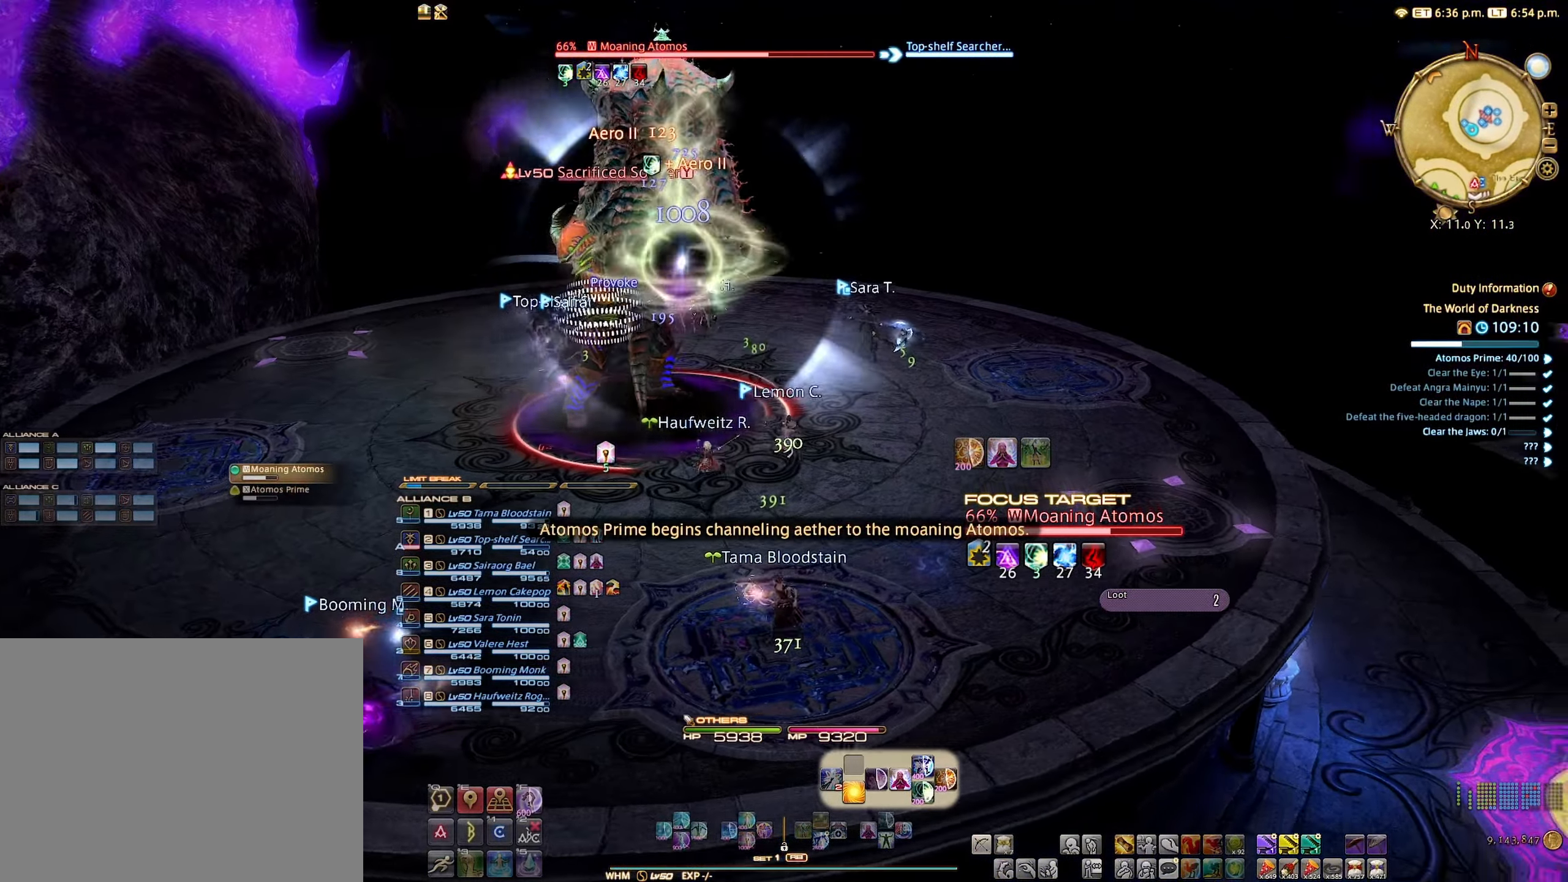
{"buttons": ["R2"], "left_stick": "down-left", "right_stick": "right", "events": []}
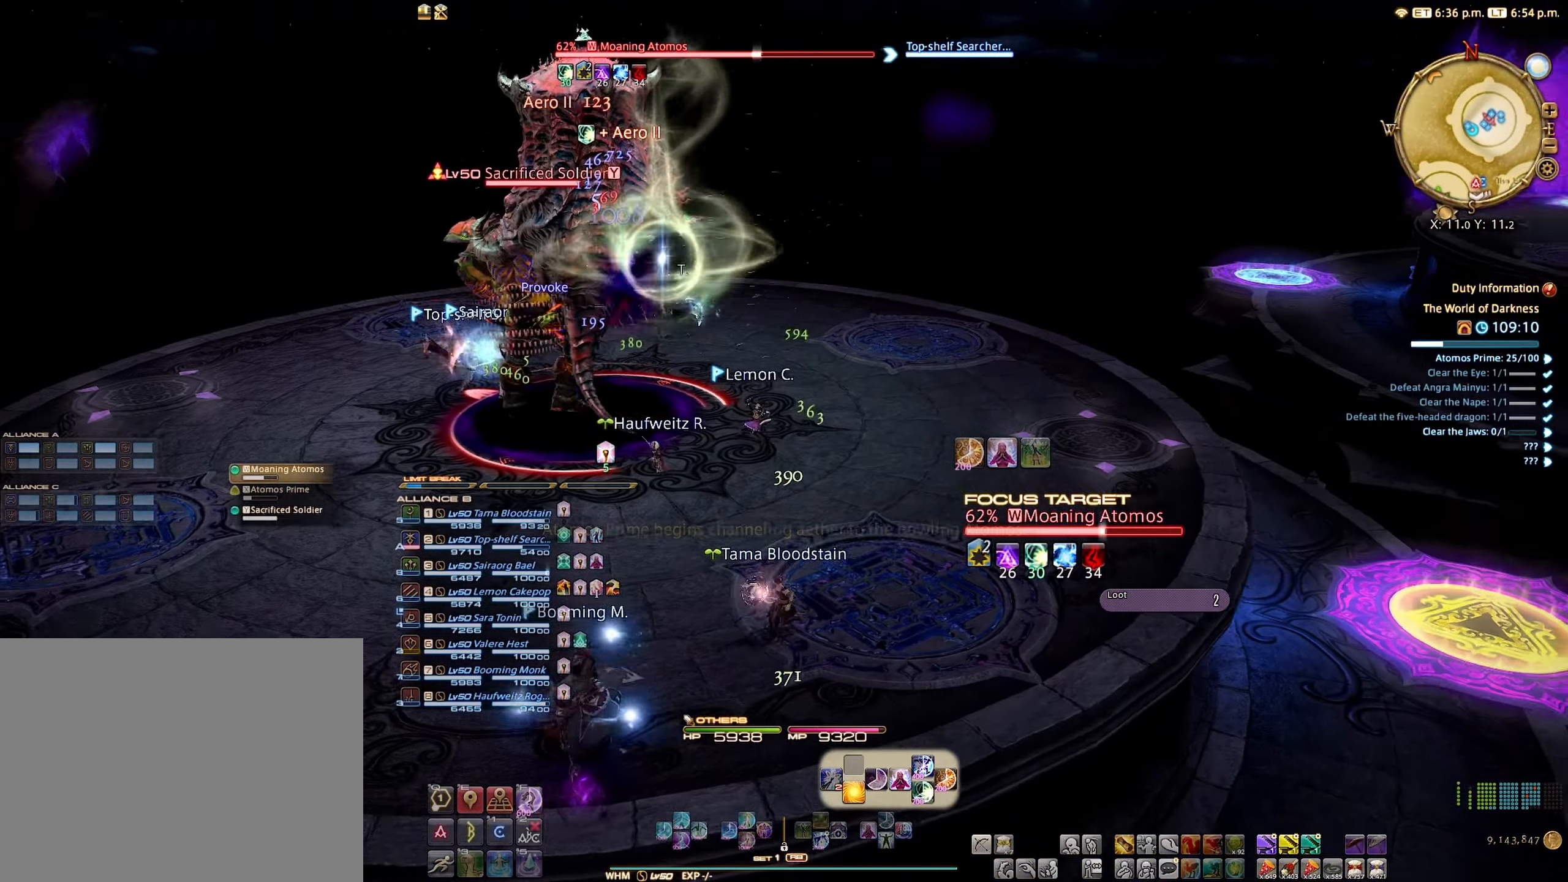
{"buttons": ["R2"], "left_stick": "down-left", "right_stick": "center", "events": [[200, "right_stick", "center"]]}
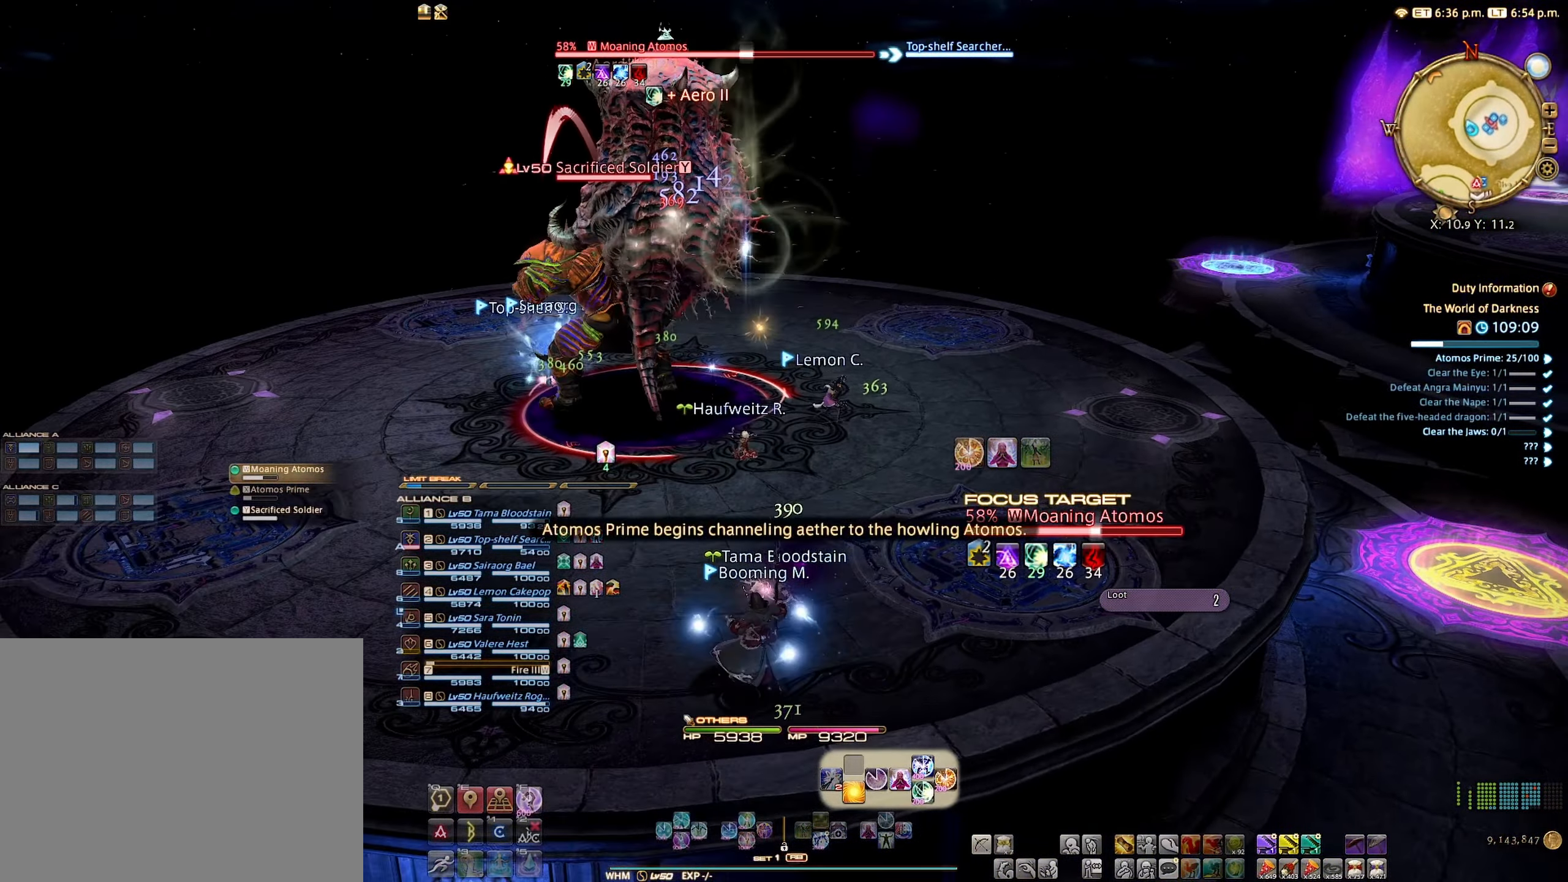
{"buttons": ["R2"], "left_stick": "center", "right_stick": "center", "events": [[33, "B", "down"], [33, "left_stick", "center"], [133, "B", "up"], [233, "B", "down"], [283, "B", "up"]]}
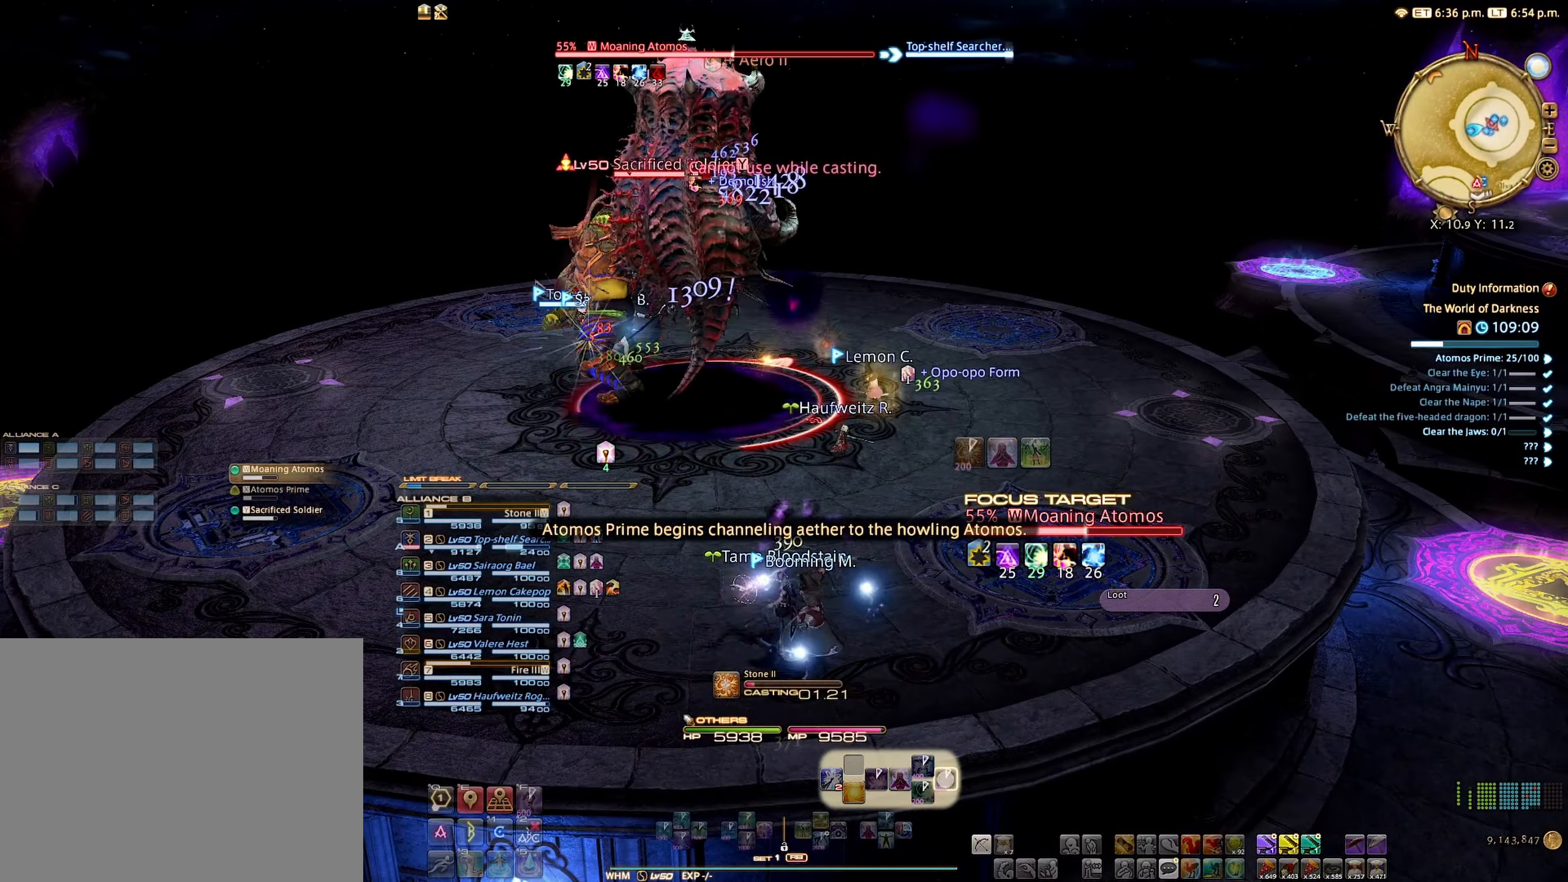
{"buttons": ["R2"], "left_stick": "center", "right_stick": "center", "events": [[250, "B", "down"], [316, "B", "up"]]}
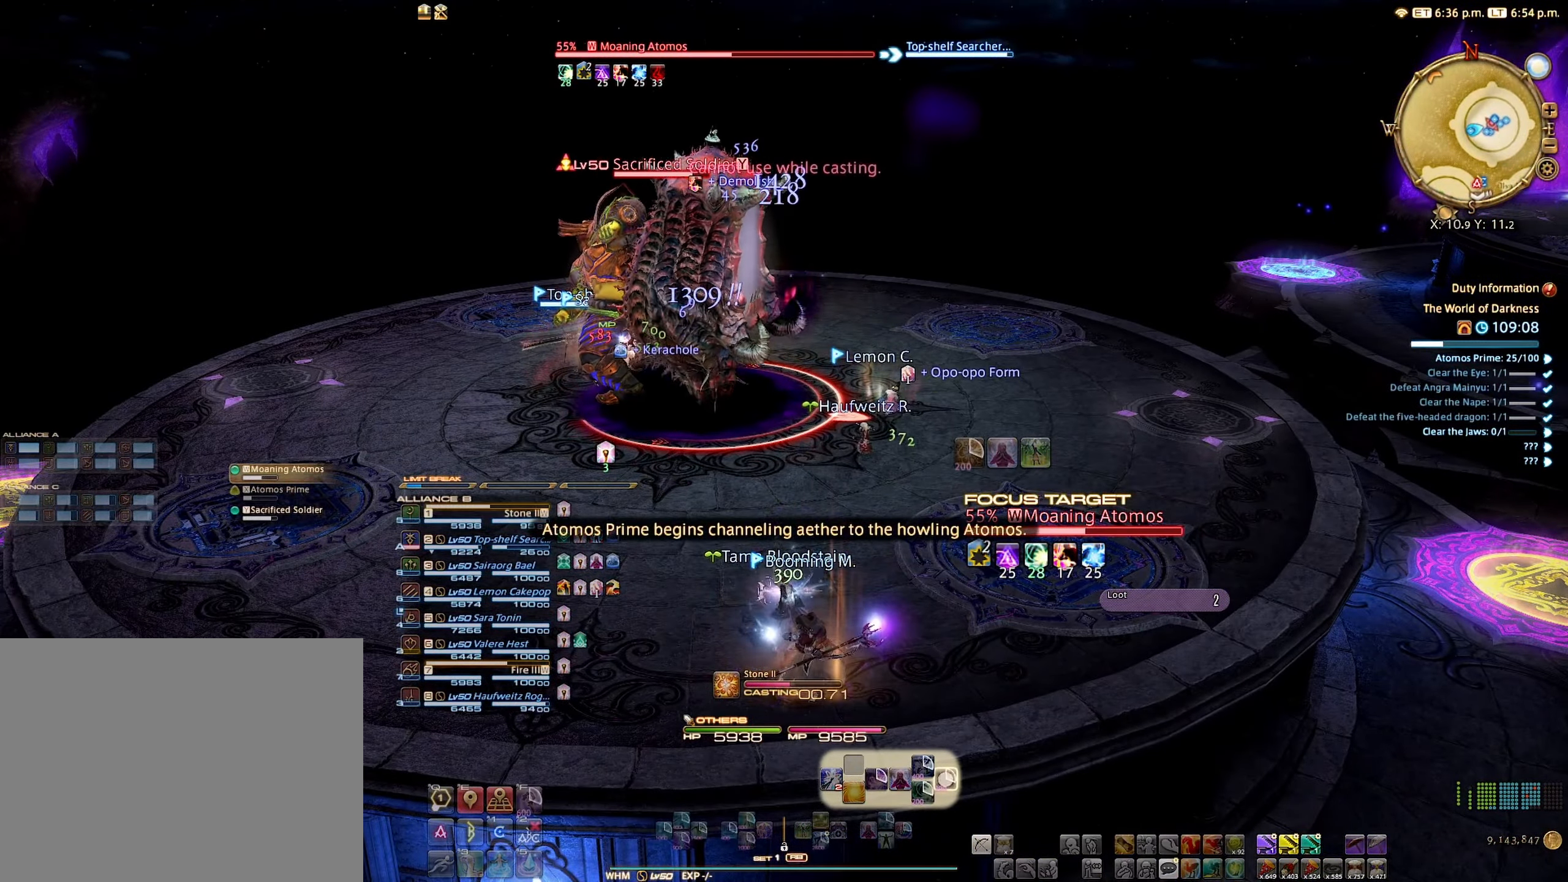
{"buttons": ["R2"], "left_stick": "center", "right_stick": "center", "events": [[316, "right_stick", "up-right"], [433, "right_stick", "center"]]}
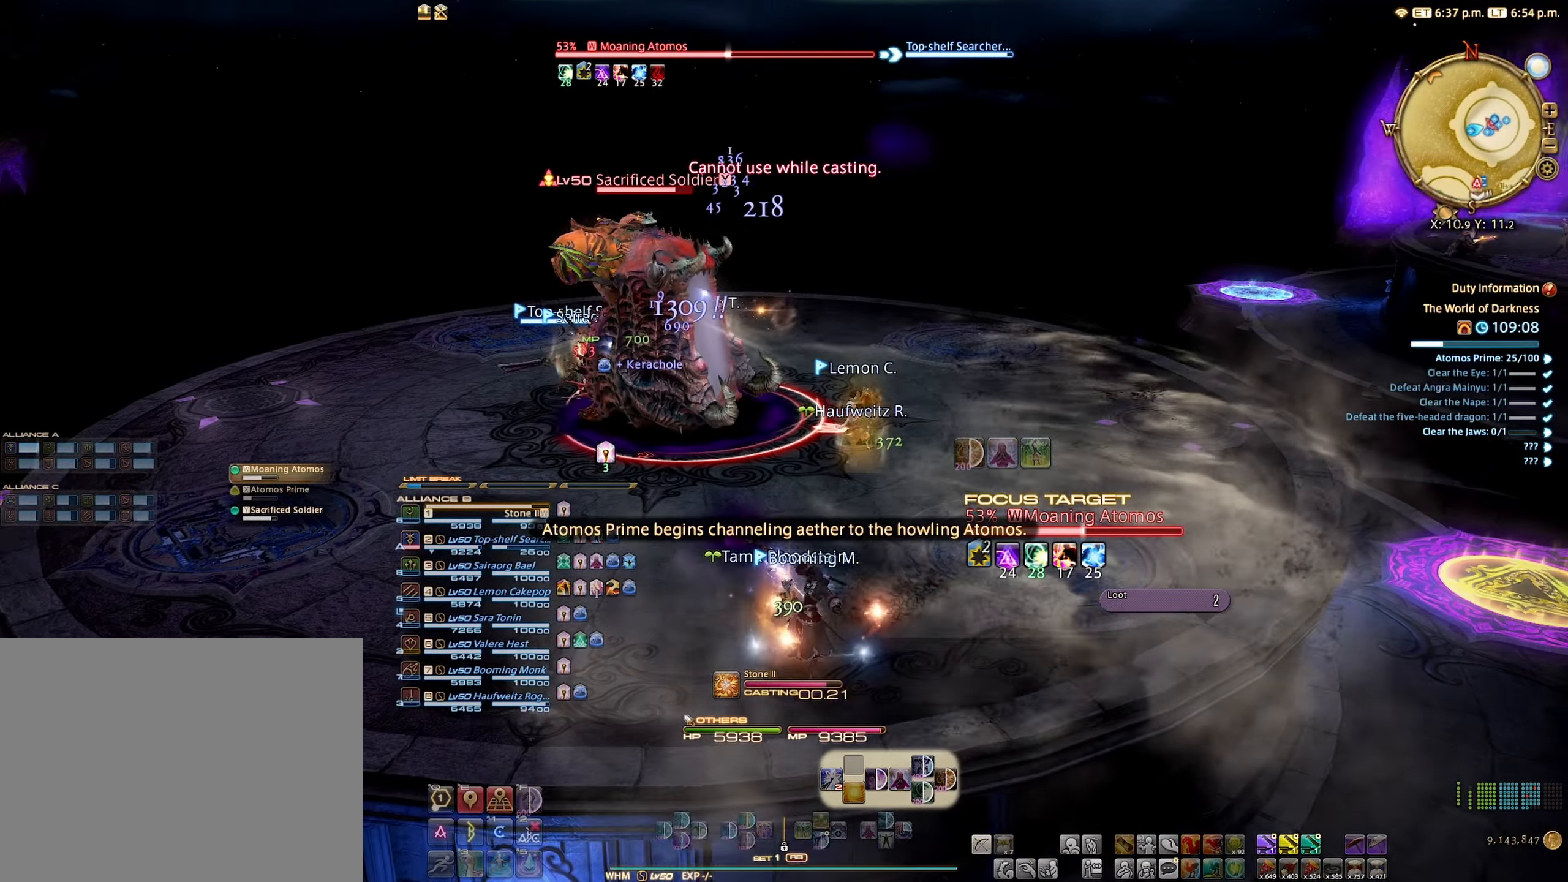
{"buttons": ["R2"], "left_stick": "center", "right_stick": "center", "events": []}
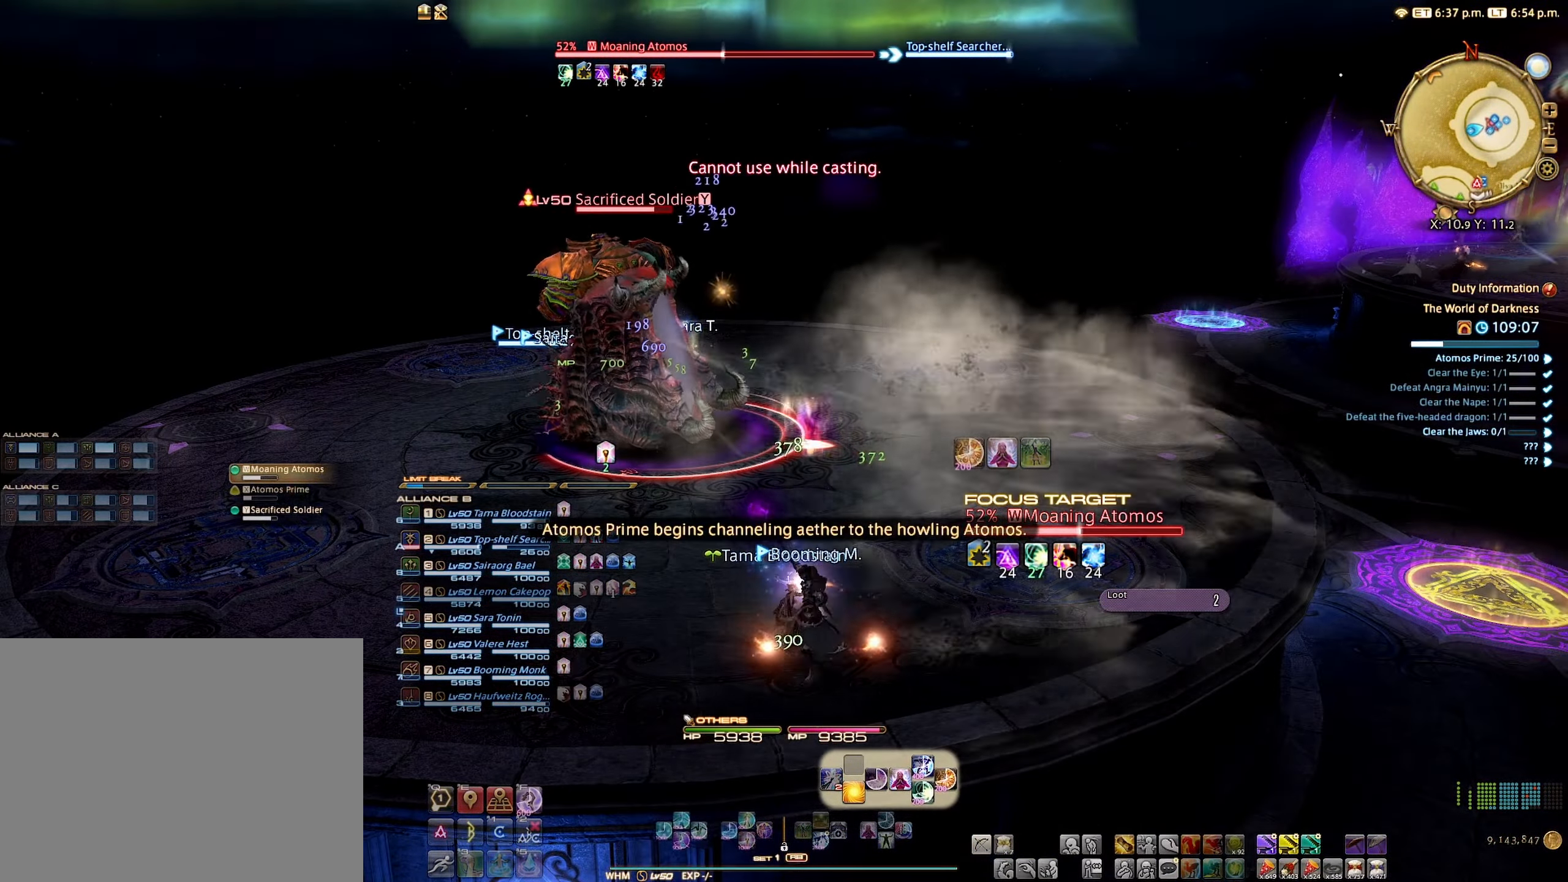
{"buttons": ["R2"], "left_stick": "center", "right_stick": "center", "events": [[333, "B", "down"], [400, "B", "up"]]}
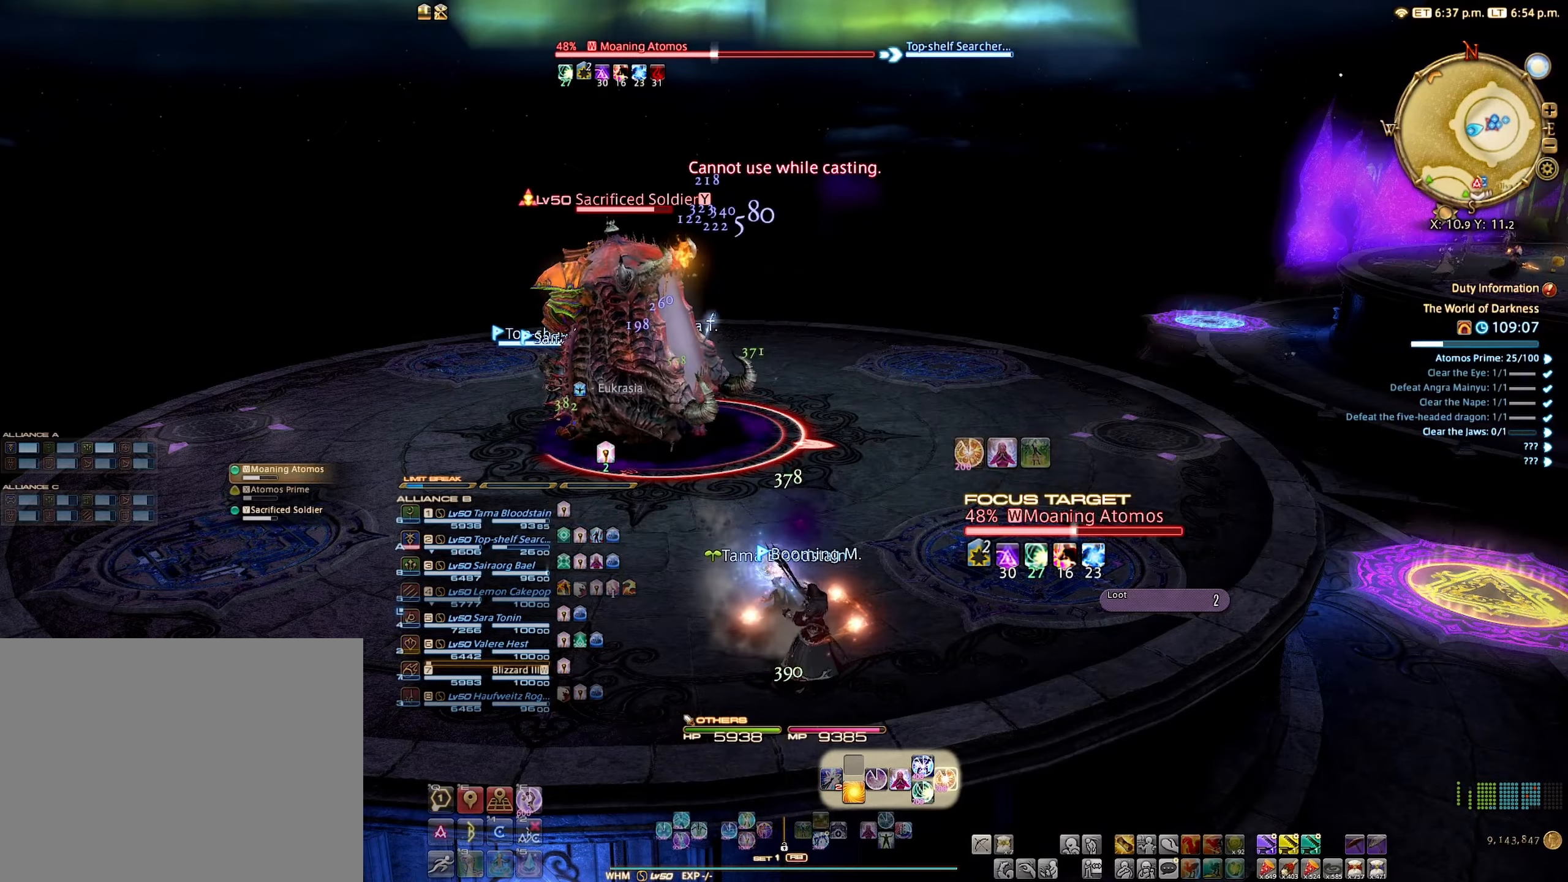
{"buttons": ["R2"], "left_stick": "center", "right_stick": "center", "events": [[17, "B", "down"], [83, "B", "up"], [200, "B", "down"], [267, "B", "up"]]}
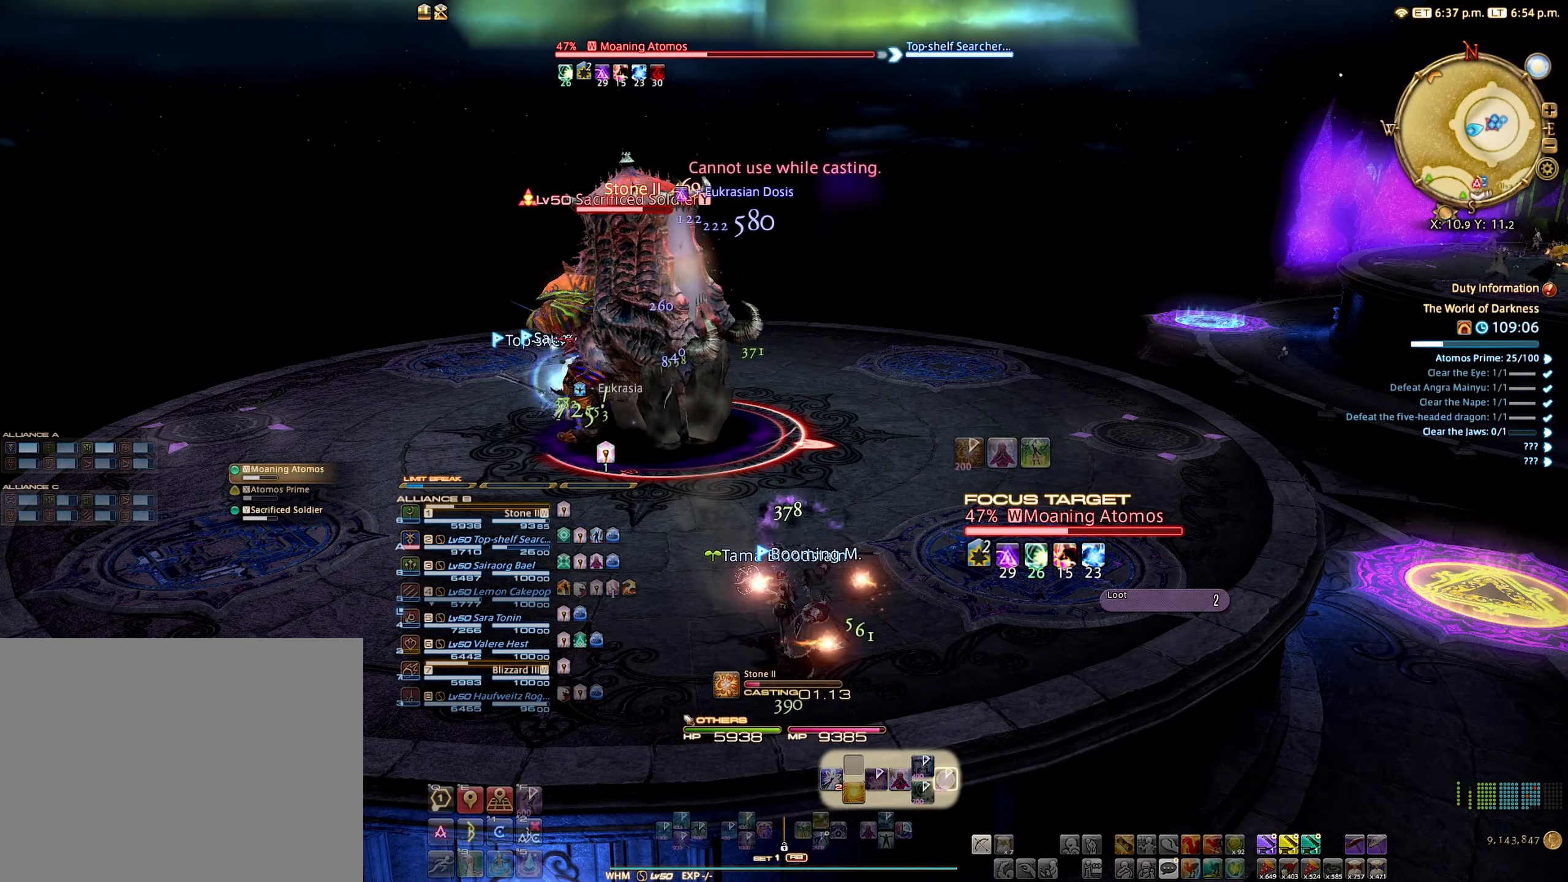
{"buttons": ["R2"], "left_stick": "center", "right_stick": "center", "events": [[167, "right_stick", "left"], [350, "right_stick", "center"]]}
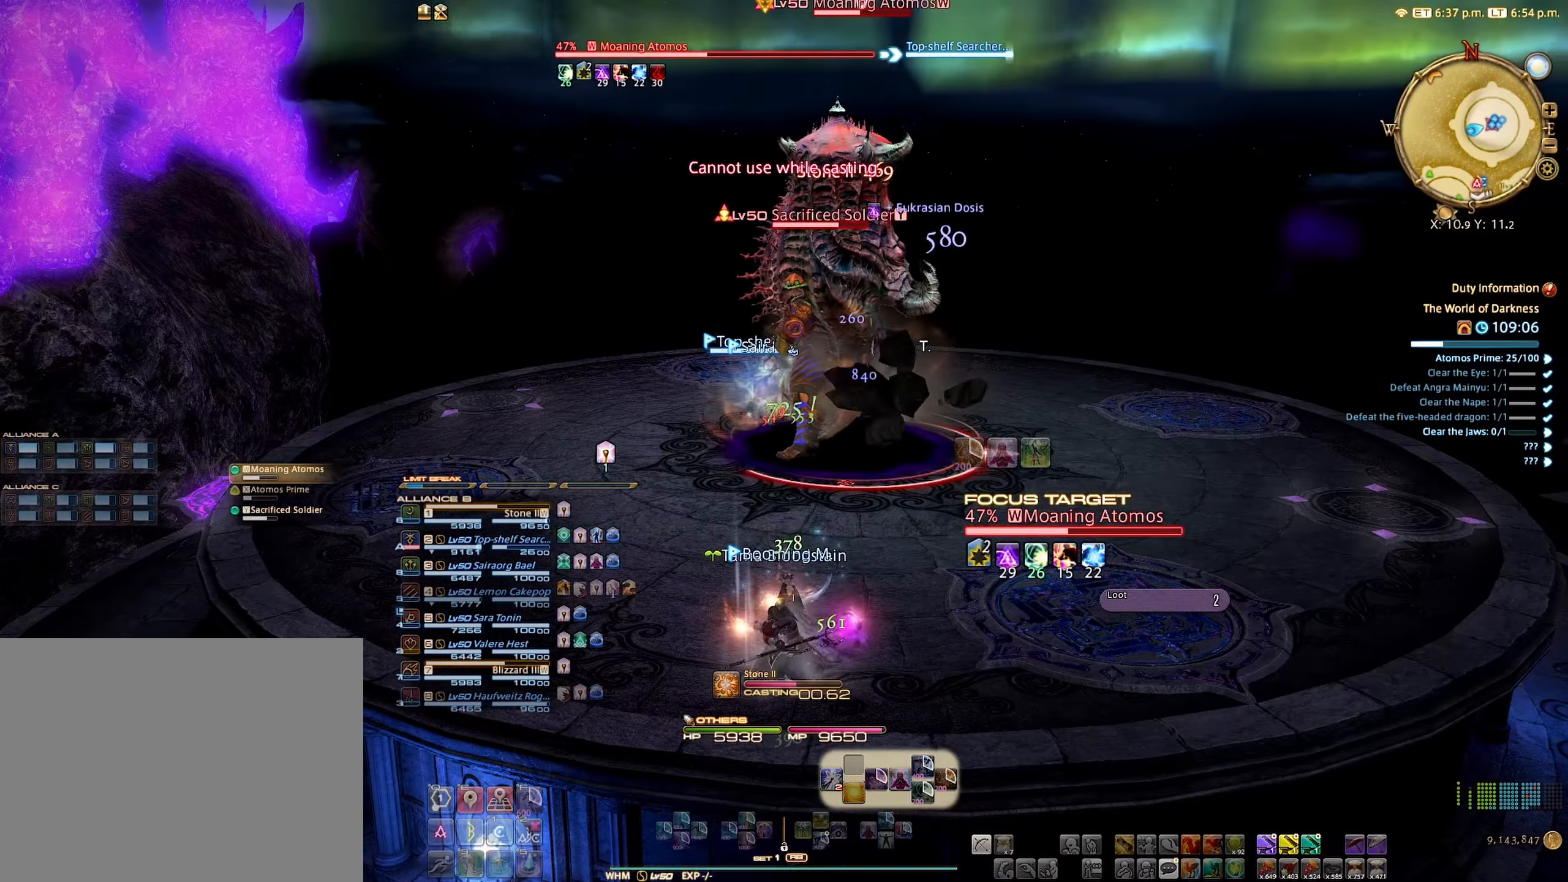
{"buttons": ["R2"], "left_stick": "center", "right_stick": "center", "events": []}